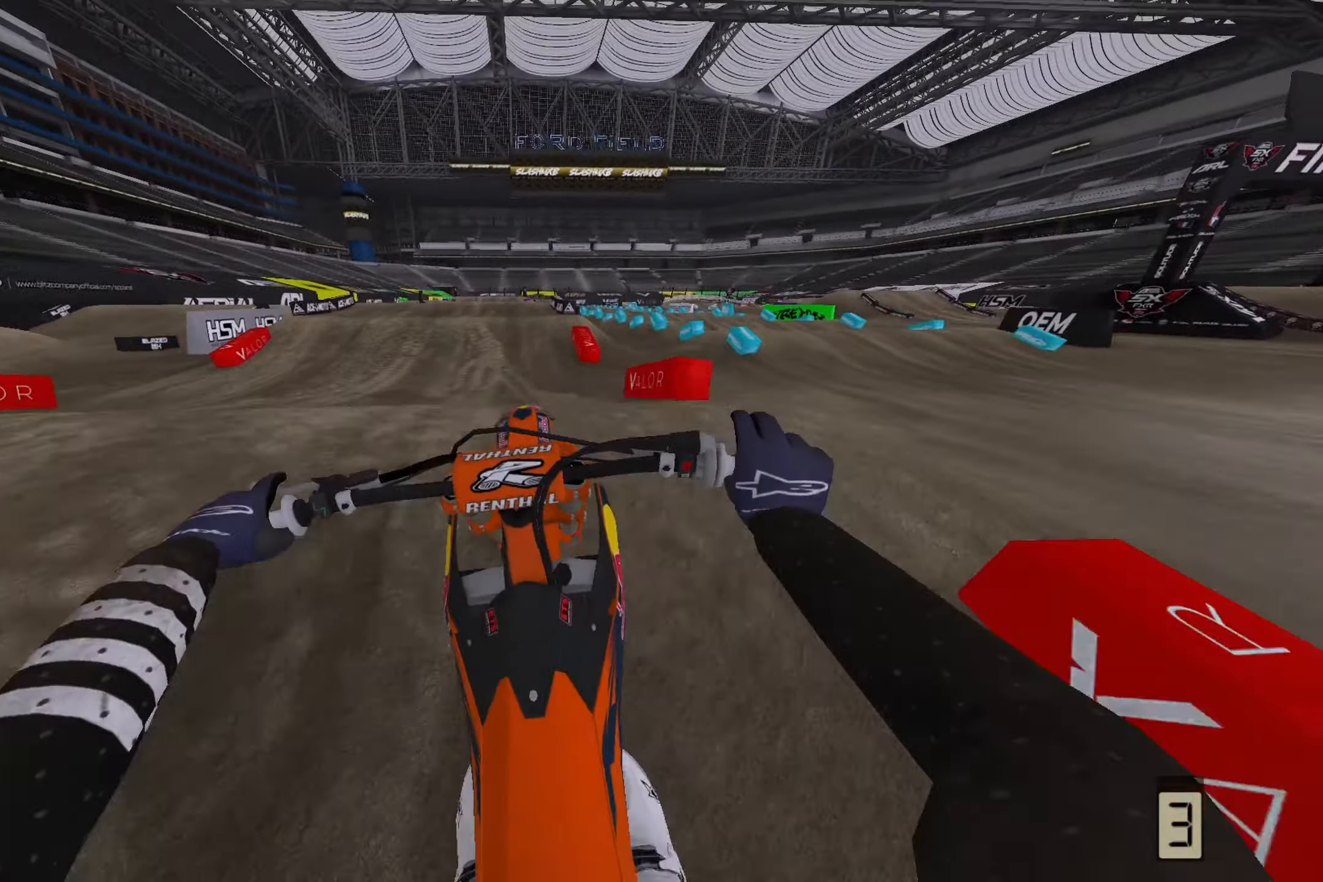
Gameplay with a controller (PlayStation layout); each line is a JSON object with the inputs held at the frame after it. "events" lists button and stick changes between this image and that frame as [ms after this image, input, new state], when the widget could be followed in between.
{"buttons": ["R2"], "left_stick": "right", "right_stick": "up", "events": [[67, "right_stick", "center"], [150, "right_stick", "up"], [300, "left_stick", "down-right"], [500, "left_stick", "right"]]}
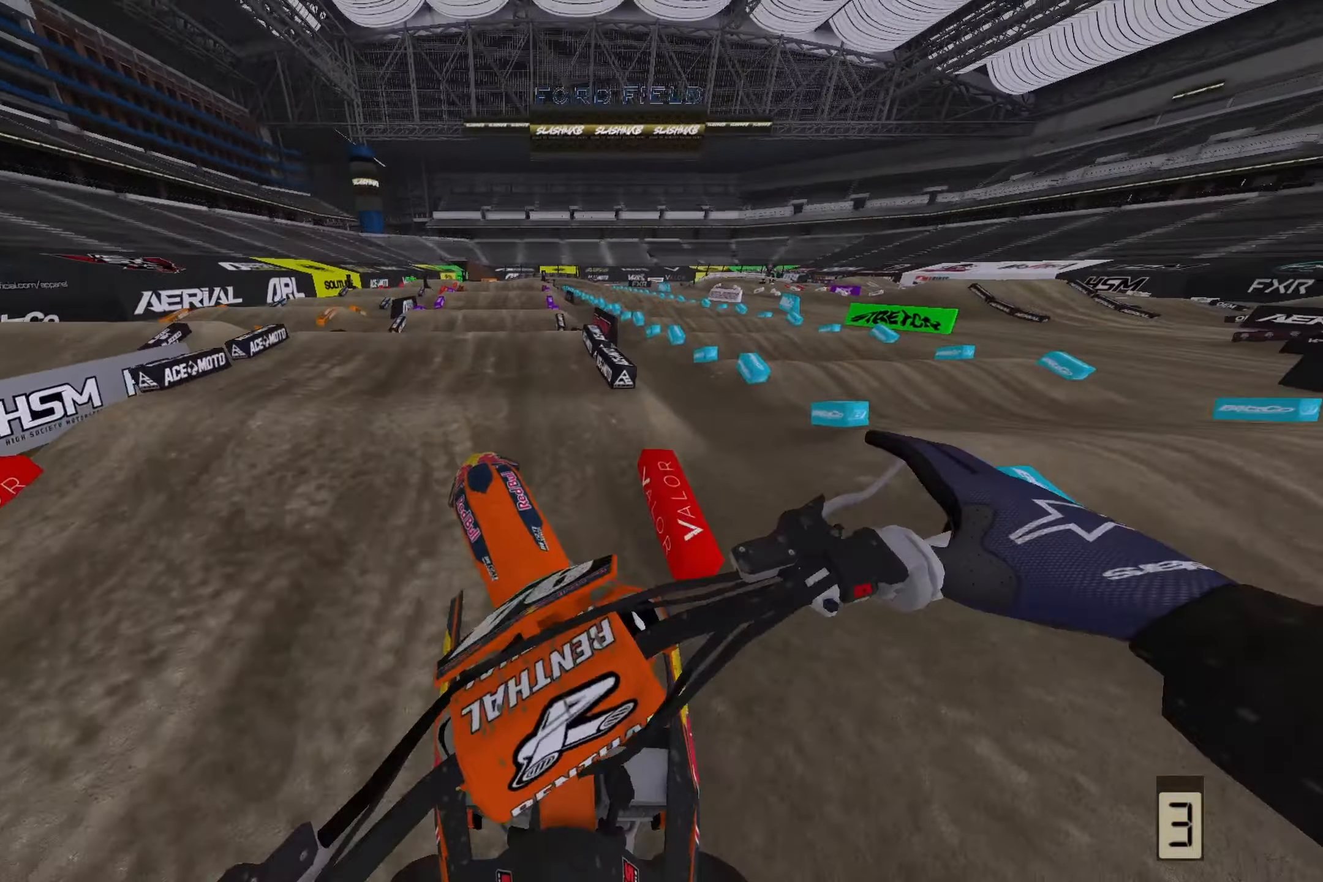
{"buttons": ["R2"], "left_stick": "center", "right_stick": "down", "events": [[17, "left_stick", "up-right"], [67, "R2", "up"], [83, "right_stick", "center"], [117, "left_stick", "up-left"], [233, "left_stick", "center"], [267, "right_stick", "down"], [350, "R2", "down"]]}
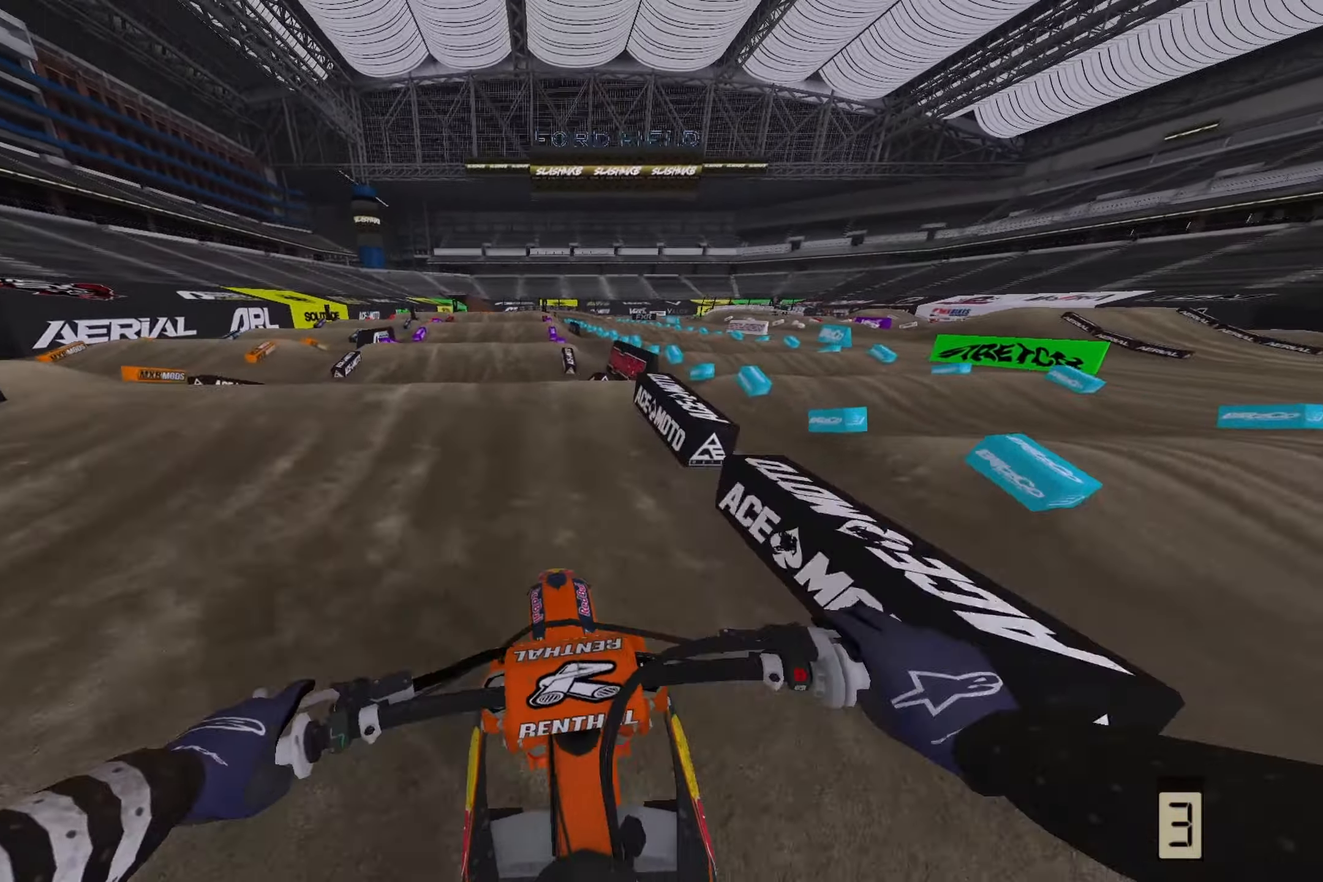
{"buttons": ["R2", "R3"], "left_stick": "center", "right_stick": "center", "events": [[300, "right_stick", "down-left"], [400, "R3", "down"], [450, "right_stick", "center"]]}
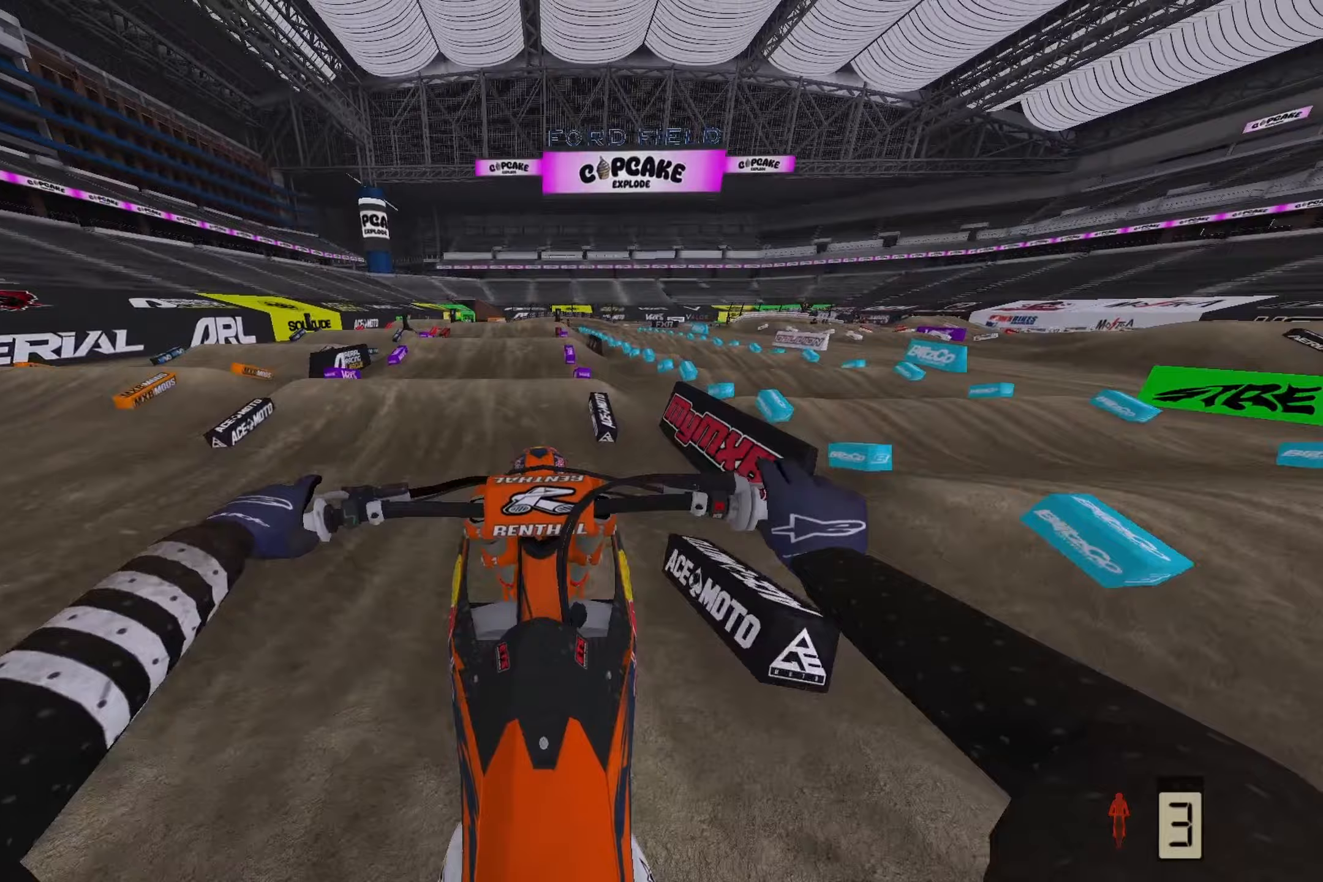
{"buttons": [], "left_stick": "center", "right_stick": "down", "events": [[33, "R3", "up"], [50, "right_stick", "up"], [100, "R2", "up"], [450, "right_stick", "down"]]}
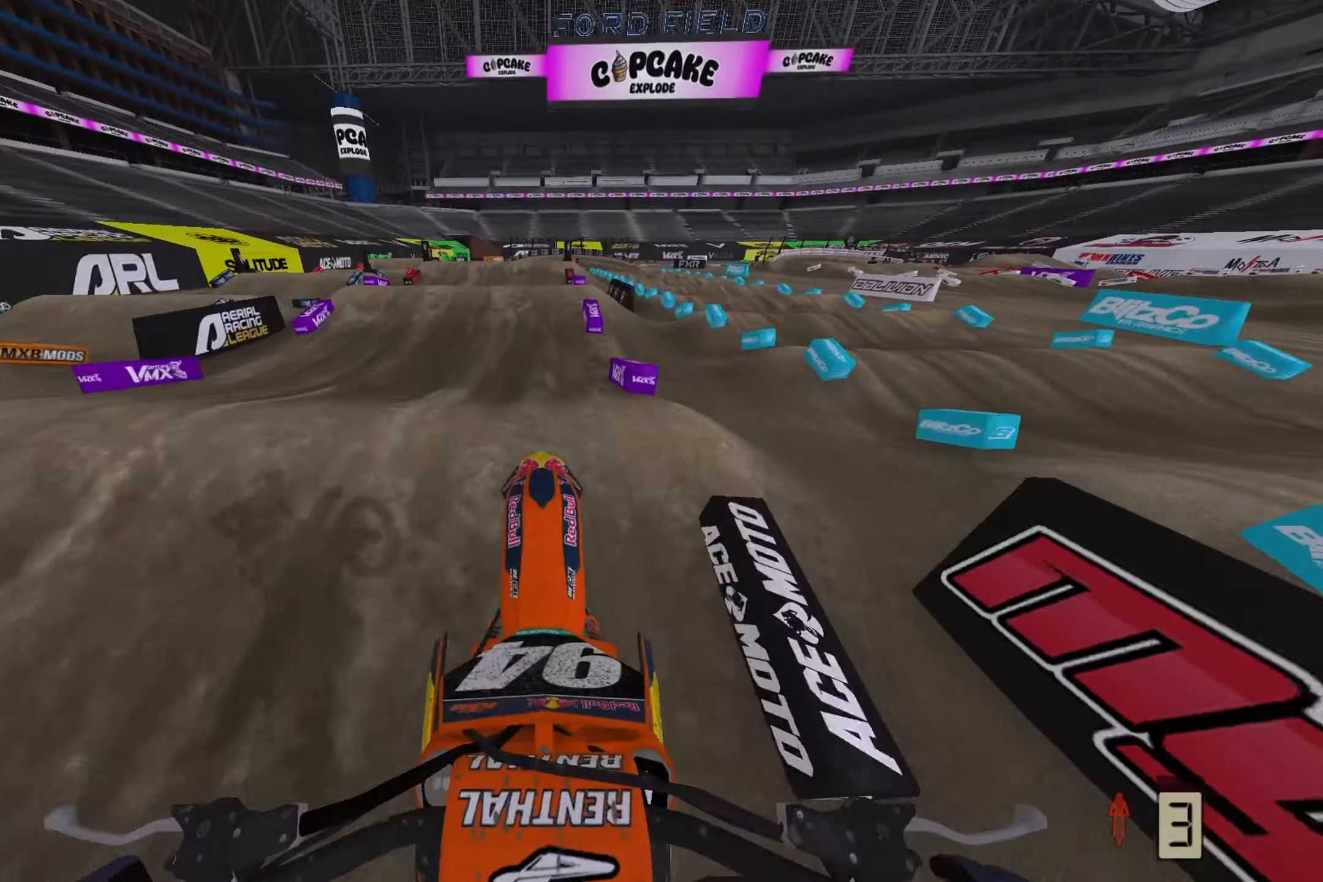
{"buttons": ["R2"], "left_stick": "center", "right_stick": "down", "events": [[17, "R3", "down"], [150, "R3", "up"], [183, "R2", "down"]]}
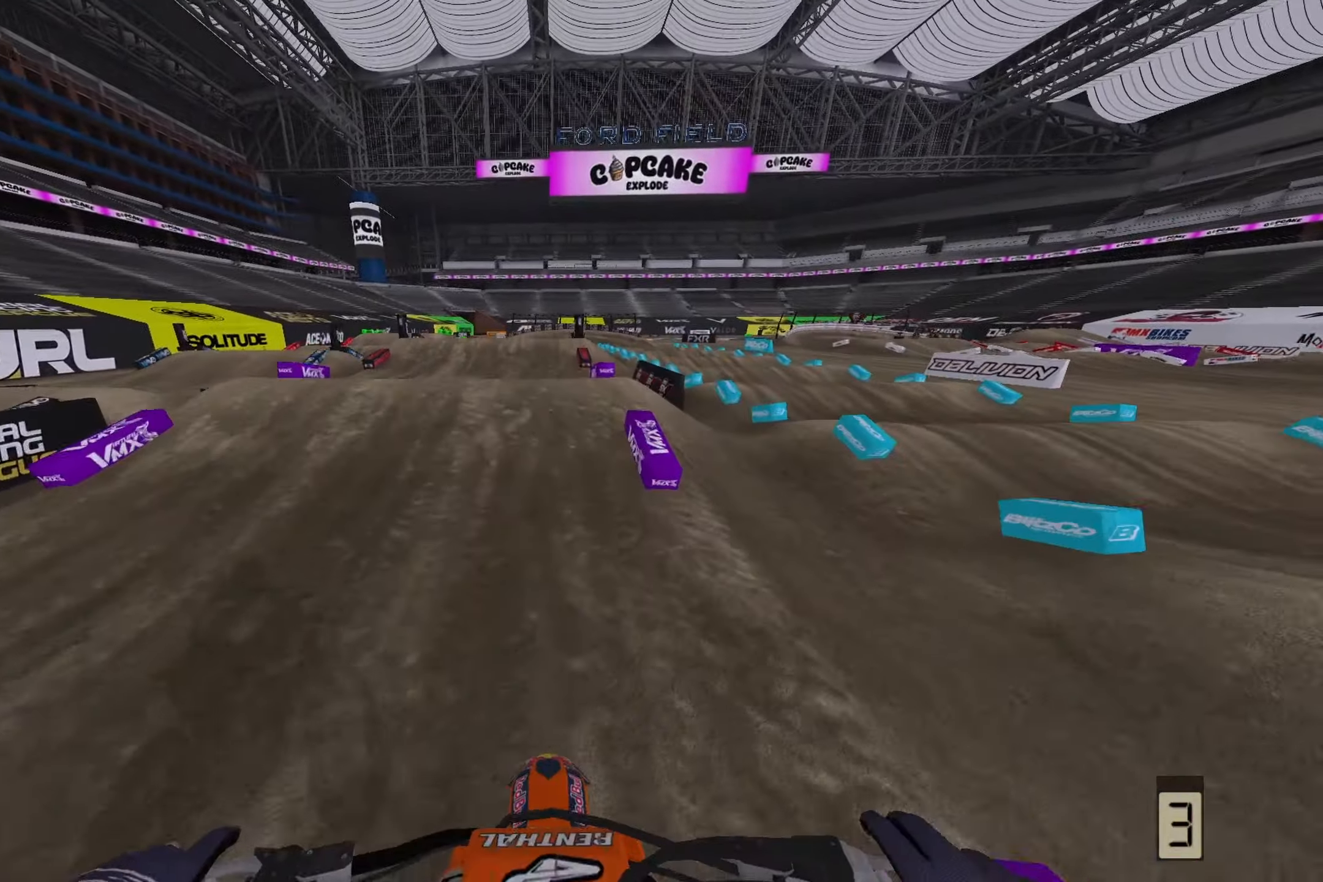
{"buttons": [], "left_stick": "center", "right_stick": "down-left", "events": [[133, "right_stick", "down-left"], [483, "R2", "up"]]}
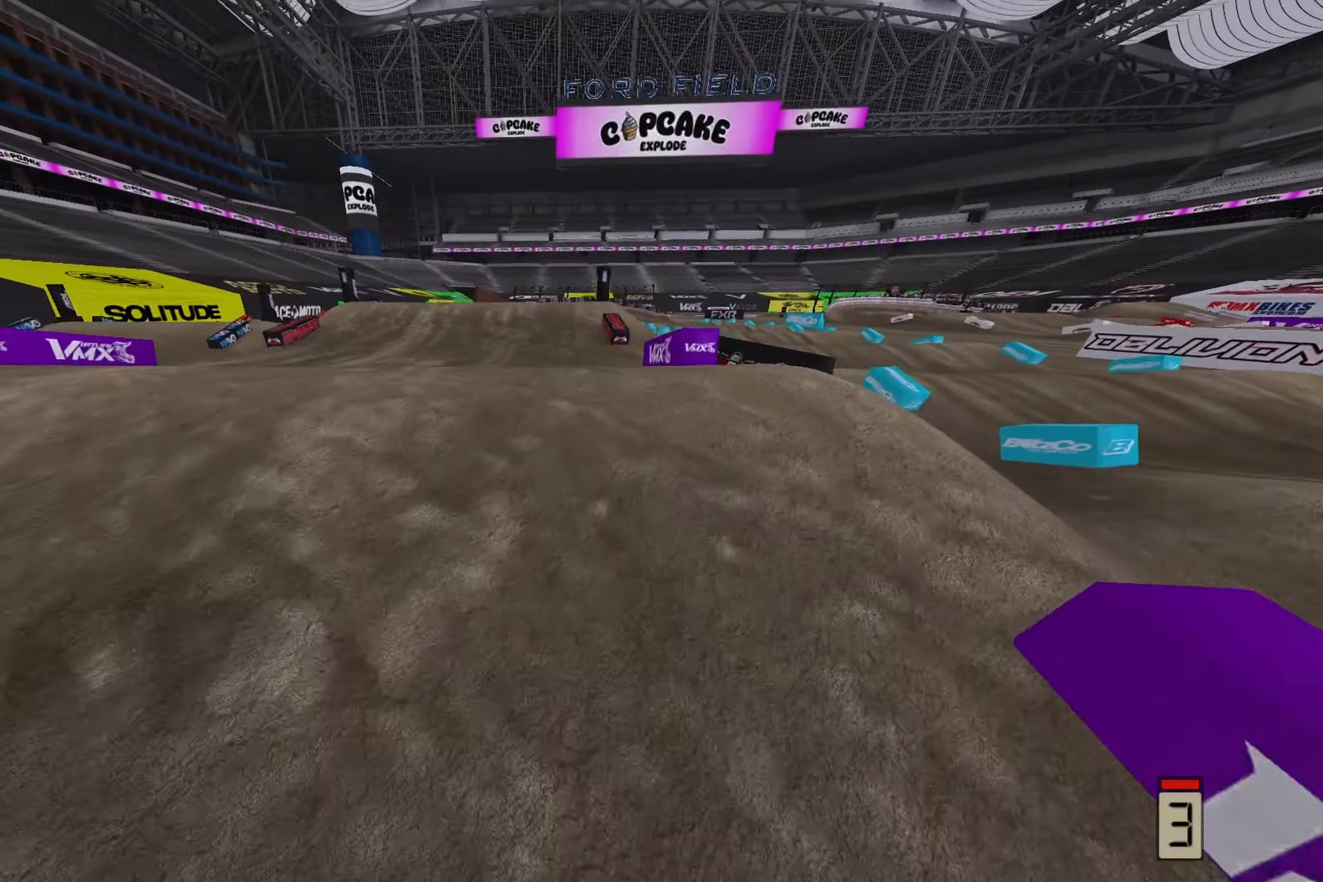
{"buttons": [], "left_stick": "center", "right_stick": "center", "events": [[283, "right_stick", "center"]]}
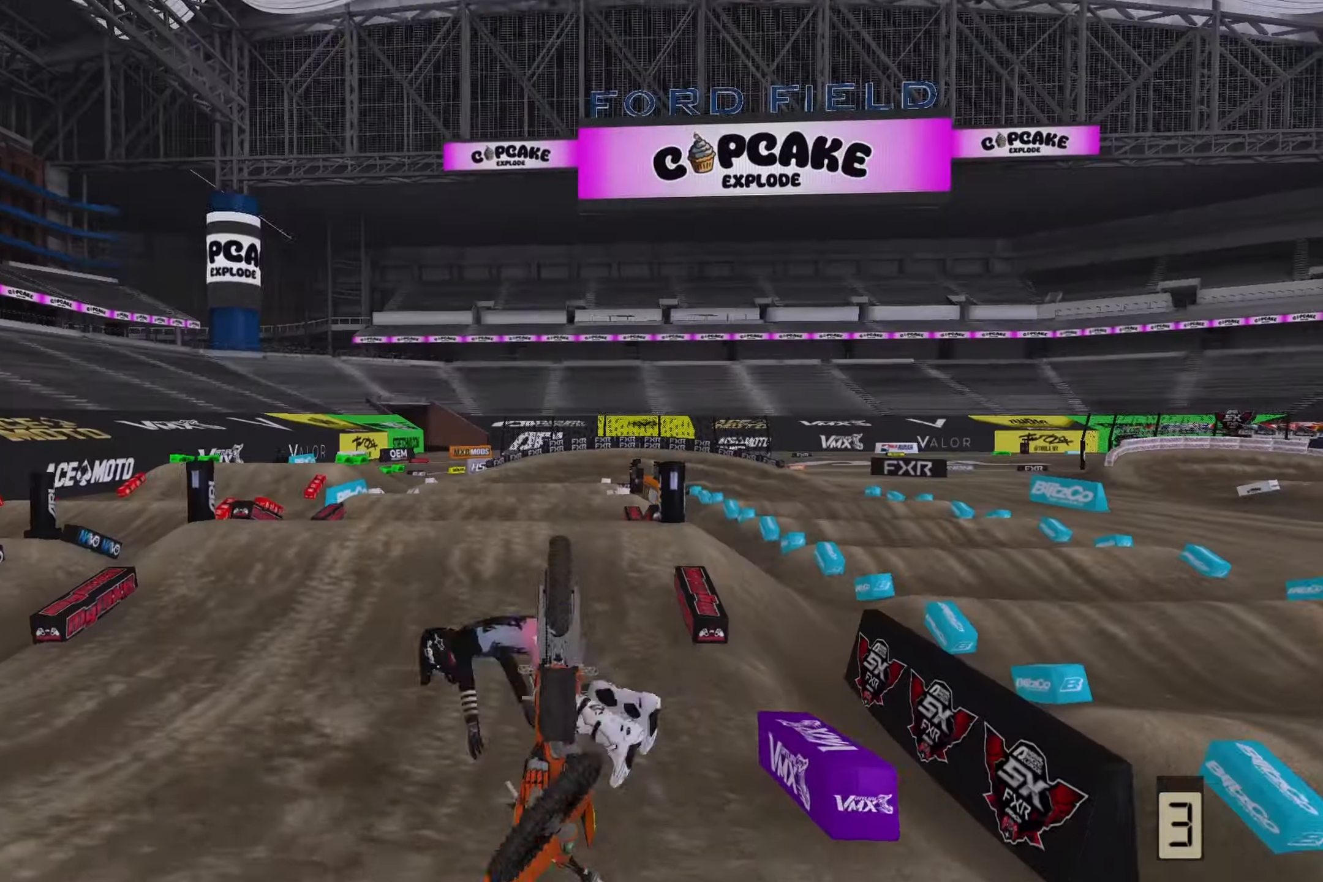
{"buttons": [], "left_stick": "center", "right_stick": "center", "events": []}
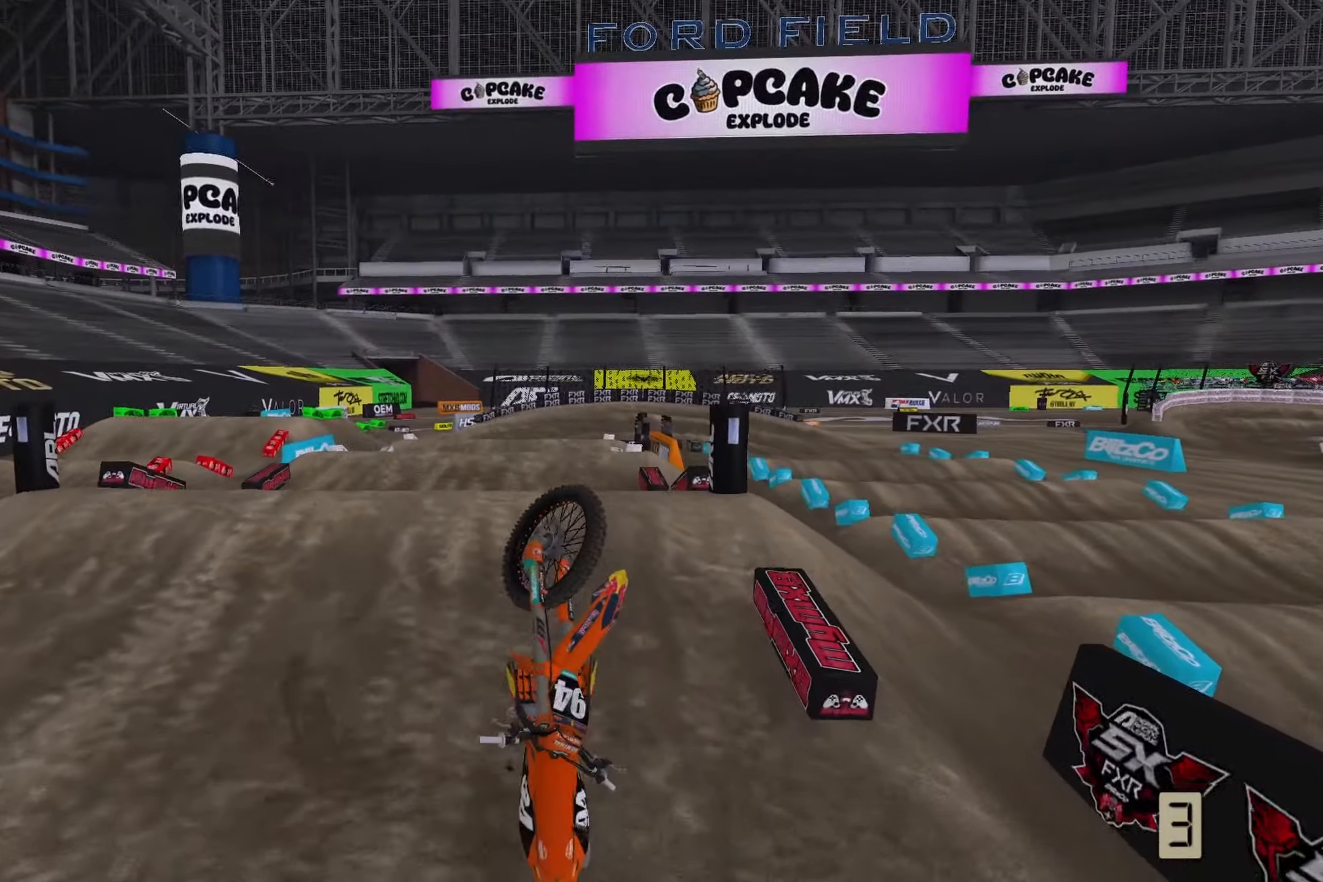
{"buttons": ["SELECT"], "left_stick": "center", "right_stick": "center", "events": [[33, "SELECT", "down"], [133, "SELECT", "up"], [267, "SELECT", "down"], [400, "SELECT", "up"], [483, "SELECT", "down"]]}
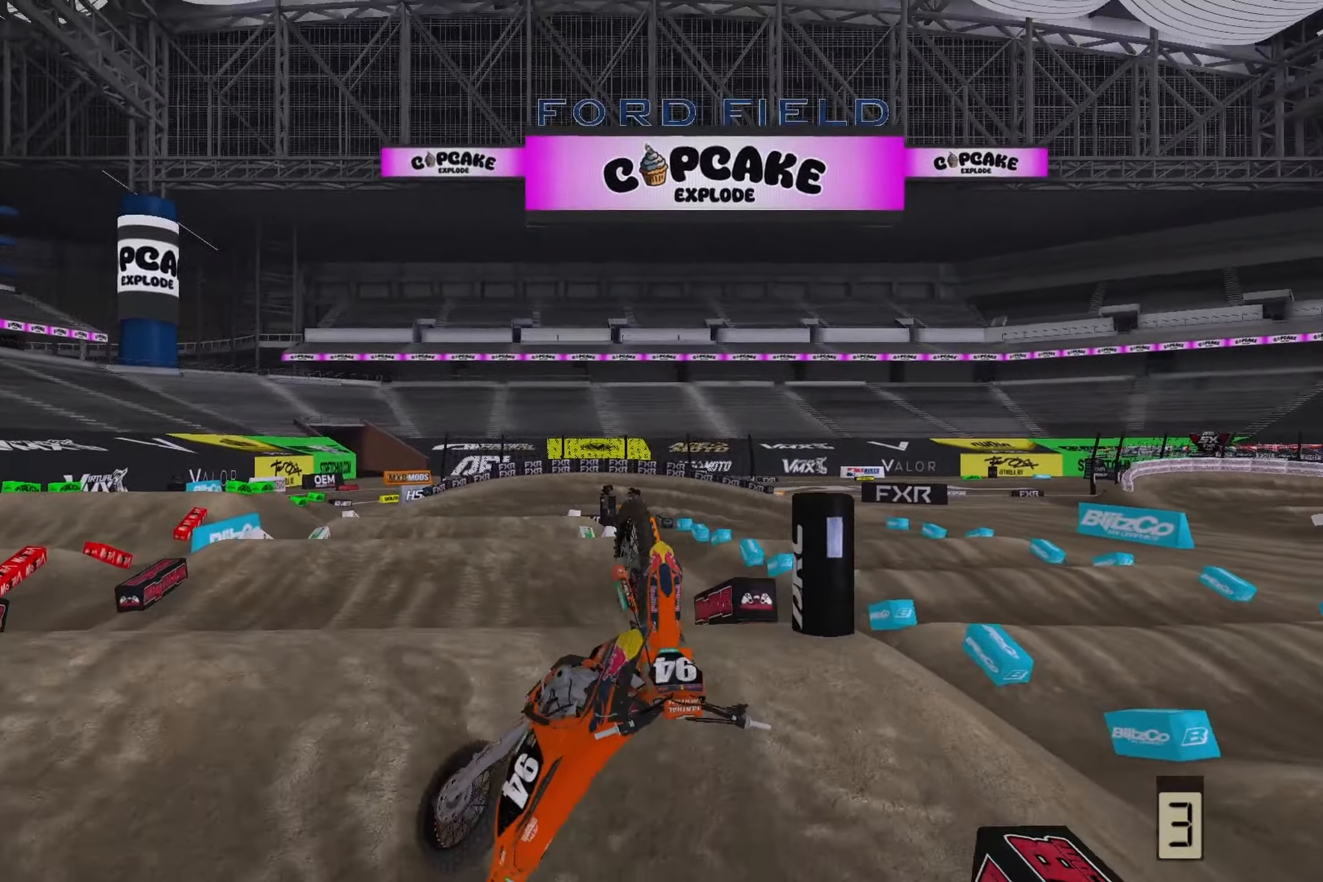
{"buttons": ["SELECT"], "left_stick": "center", "right_stick": "center", "events": [[100, "SELECT", "up"], [200, "SELECT", "down"], [300, "SELECT", "up"], [400, "SELECT", "down"]]}
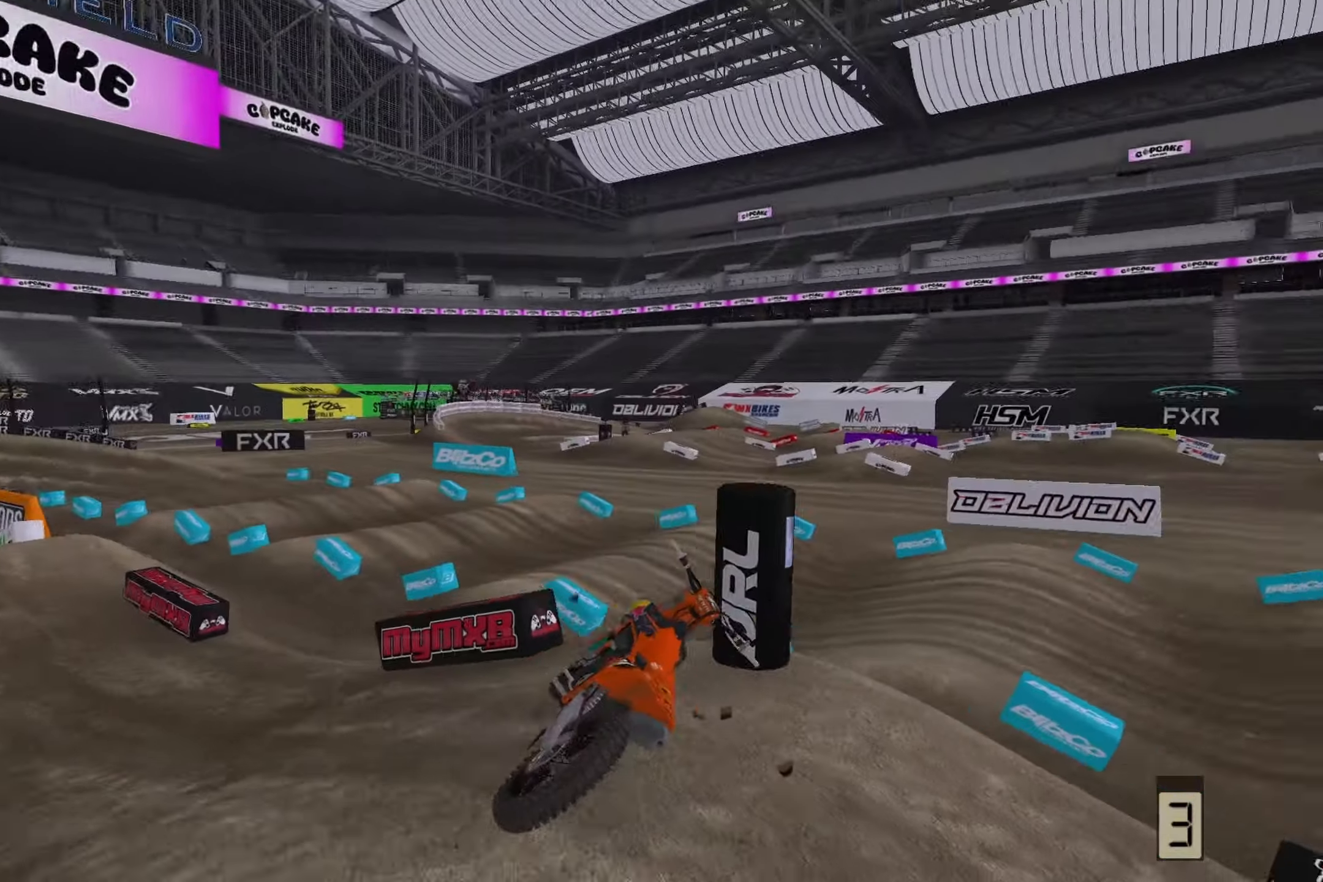
{"buttons": [], "left_stick": "center", "right_stick": "center", "events": [[17, "SELECT", "up"], [83, "SELECT", "down"], [217, "SELECT", "up"], [300, "SELECT", "down"], [400, "SELECT", "up"]]}
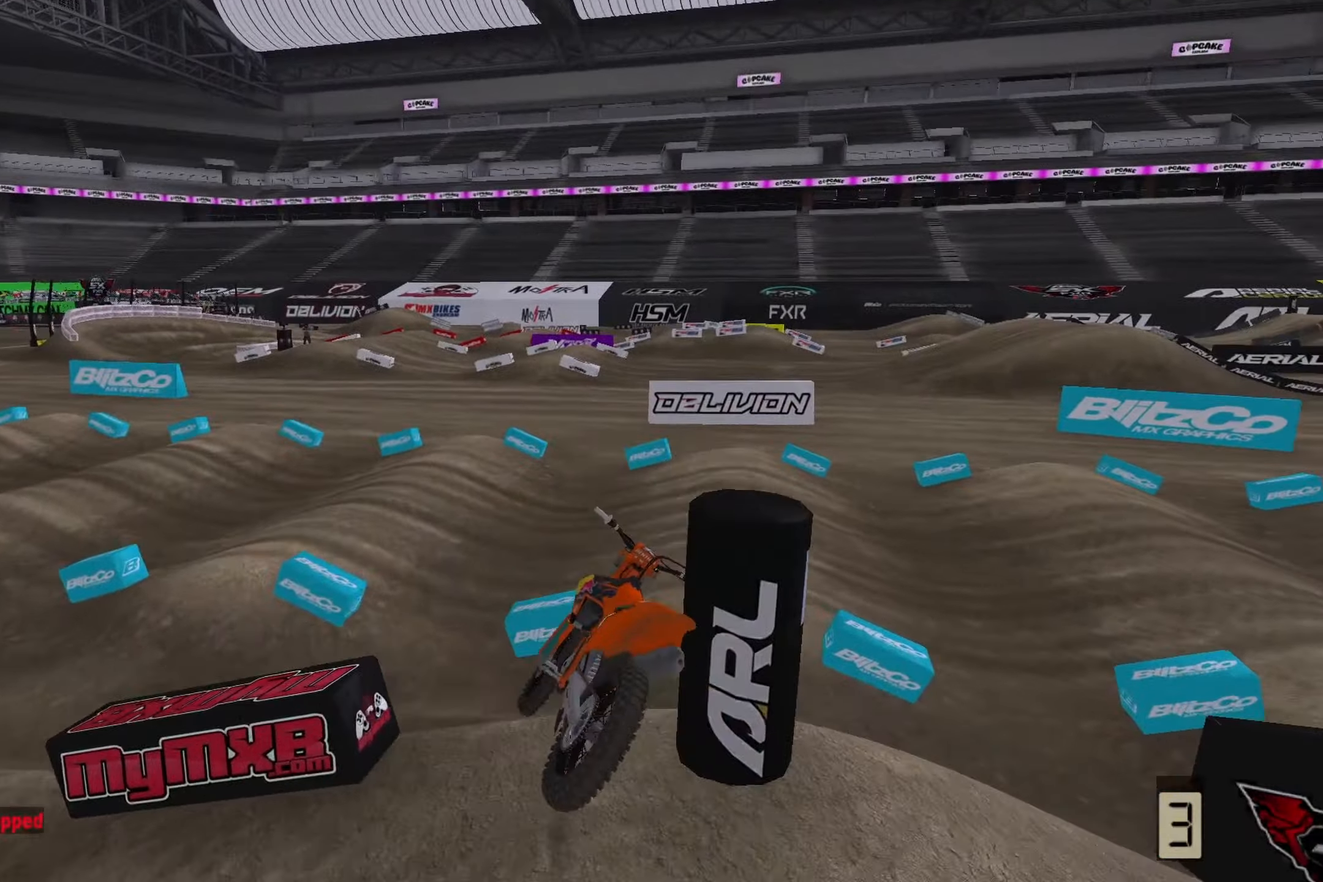
{"buttons": [], "left_stick": "center", "right_stick": "center", "events": [[17, "SELECT", "down"], [267, "SELECT", "up"], [367, "SELECT", "down"], [500, "SELECT", "up"]]}
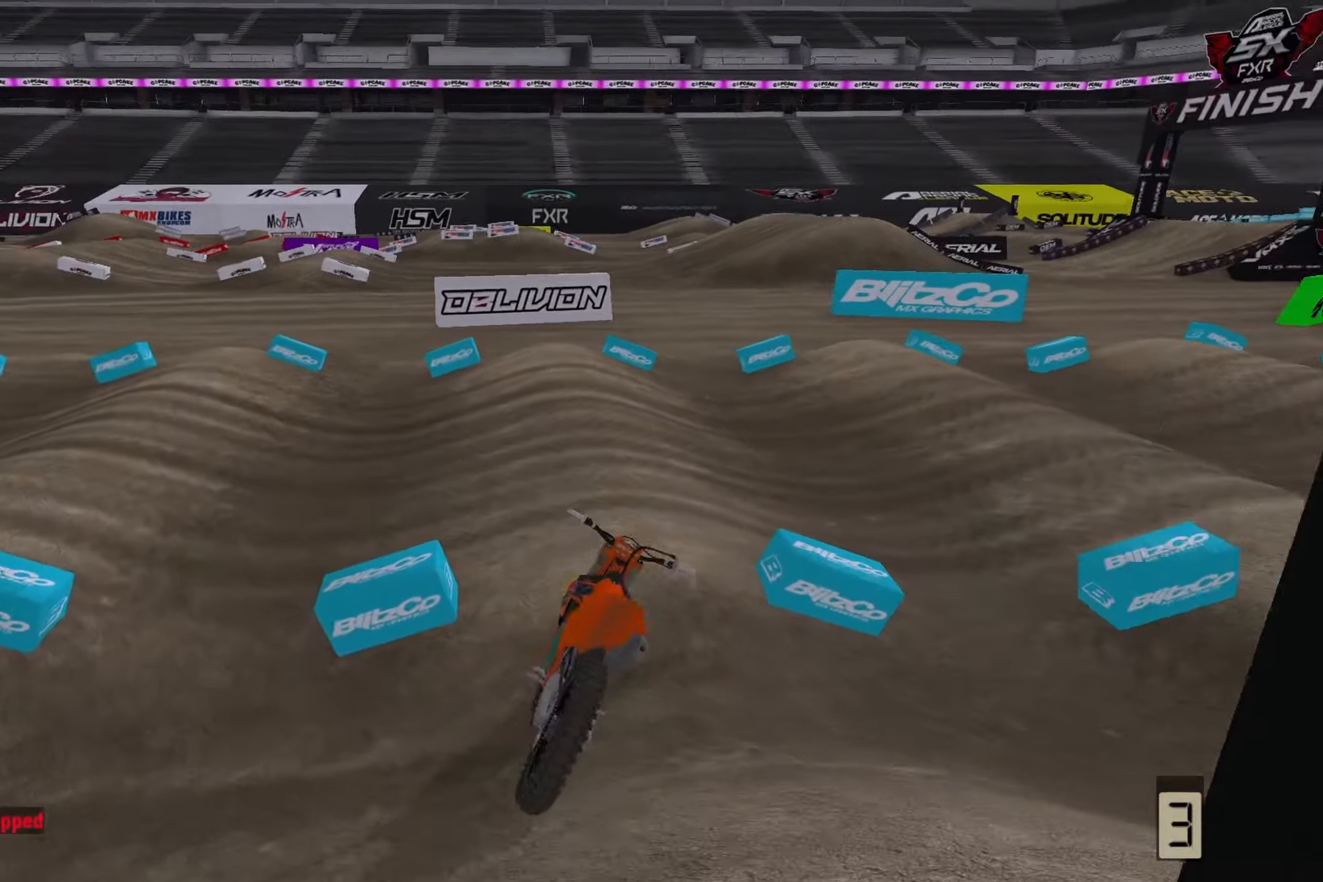
{"buttons": ["SELECT"], "left_stick": "center", "right_stick": "center", "events": [[83, "SELECT", "down"], [200, "SELECT", "up"], [283, "SELECT", "down"], [400, "SELECT", "up"], [500, "SELECT", "down"]]}
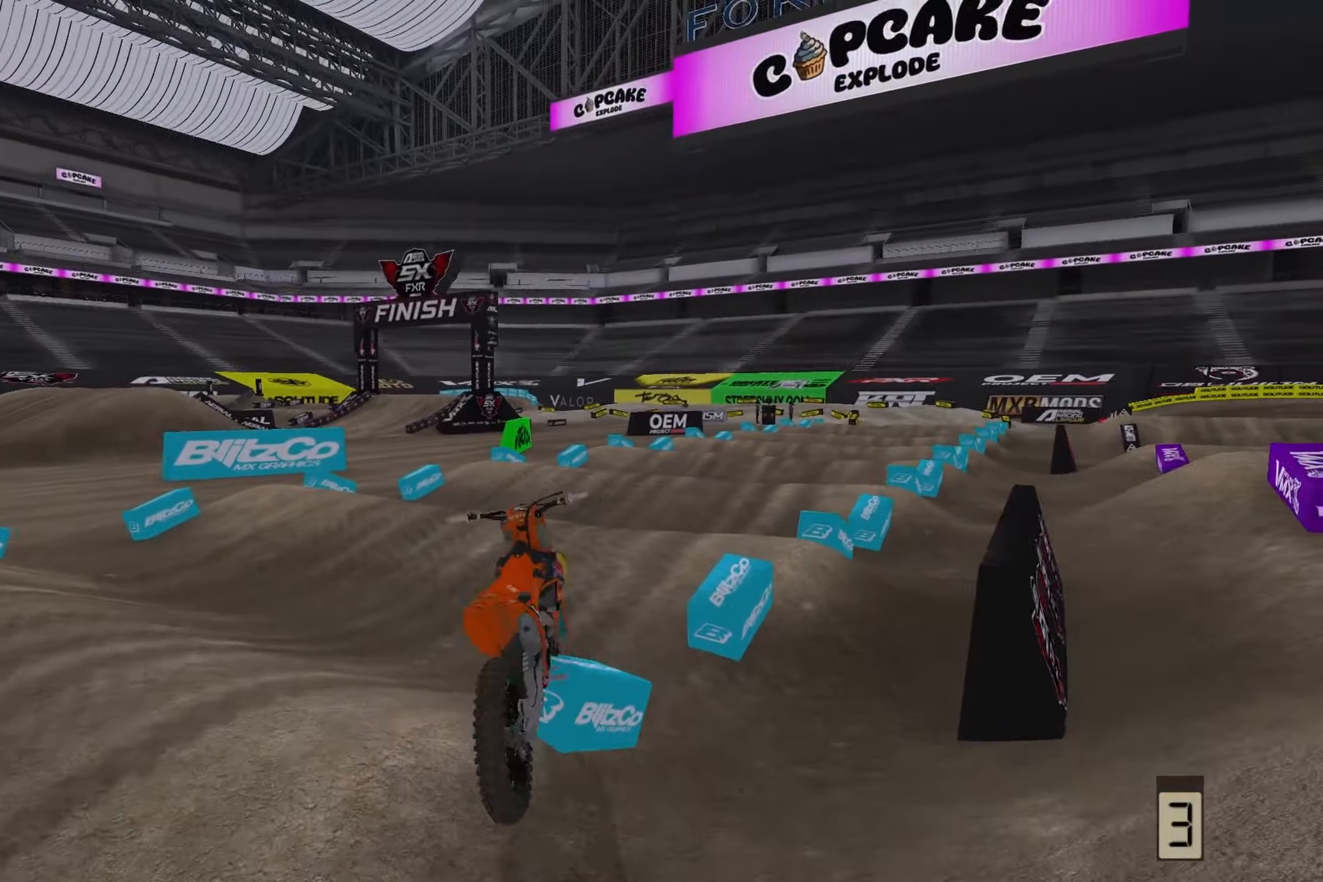
{"buttons": [], "left_stick": "center", "right_stick": "center", "events": [[117, "SELECT", "up"], [167, "SELECT", "down"], [283, "SELECT", "up"], [367, "SELECT", "down"], [483, "SELECT", "up"]]}
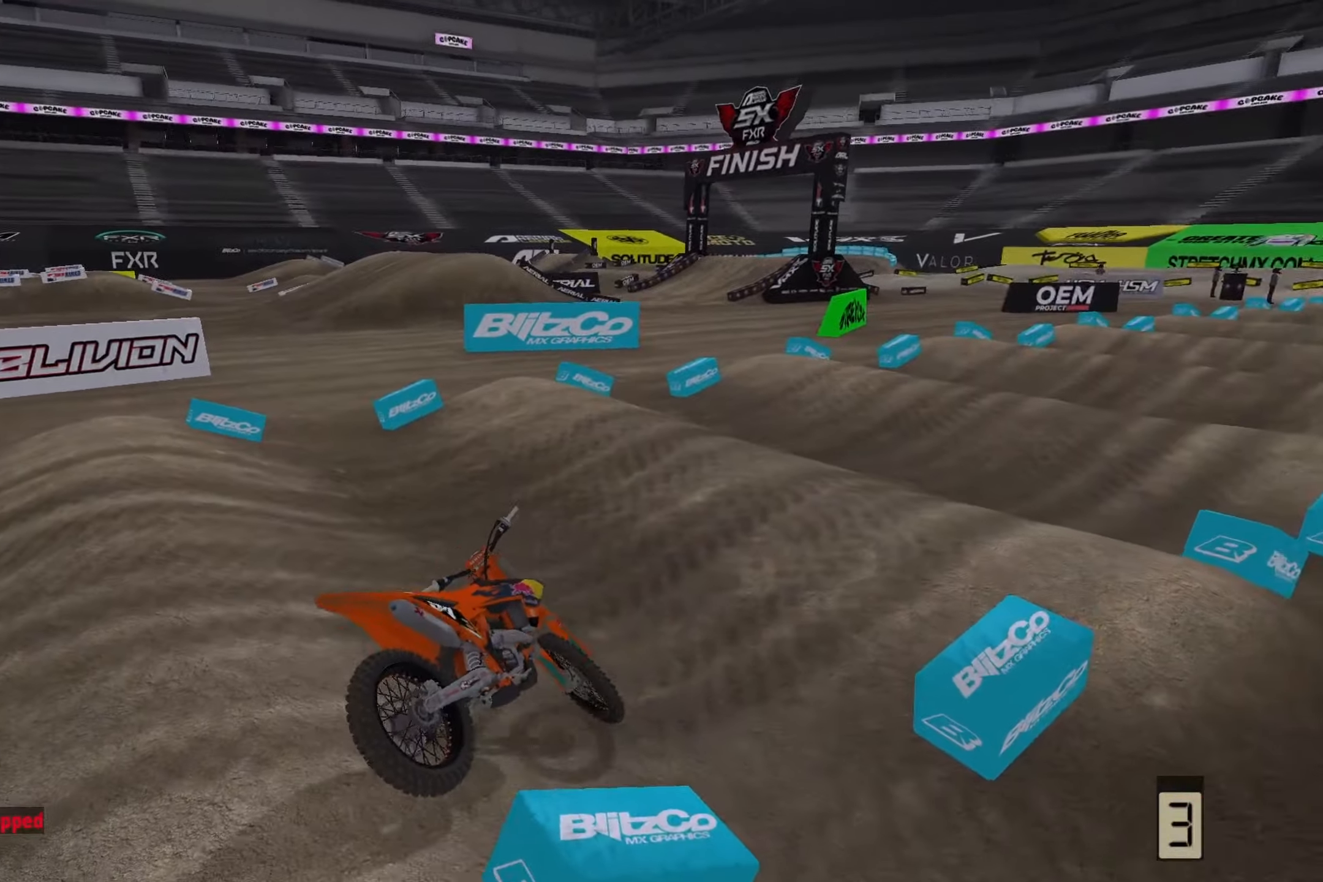
{"buttons": ["SELECT"], "left_stick": "center", "right_stick": "center", "events": [[83, "SELECT", "down"], [183, "SELECT", "up"], [267, "SELECT", "down"], [400, "SELECT", "up"], [500, "SELECT", "down"]]}
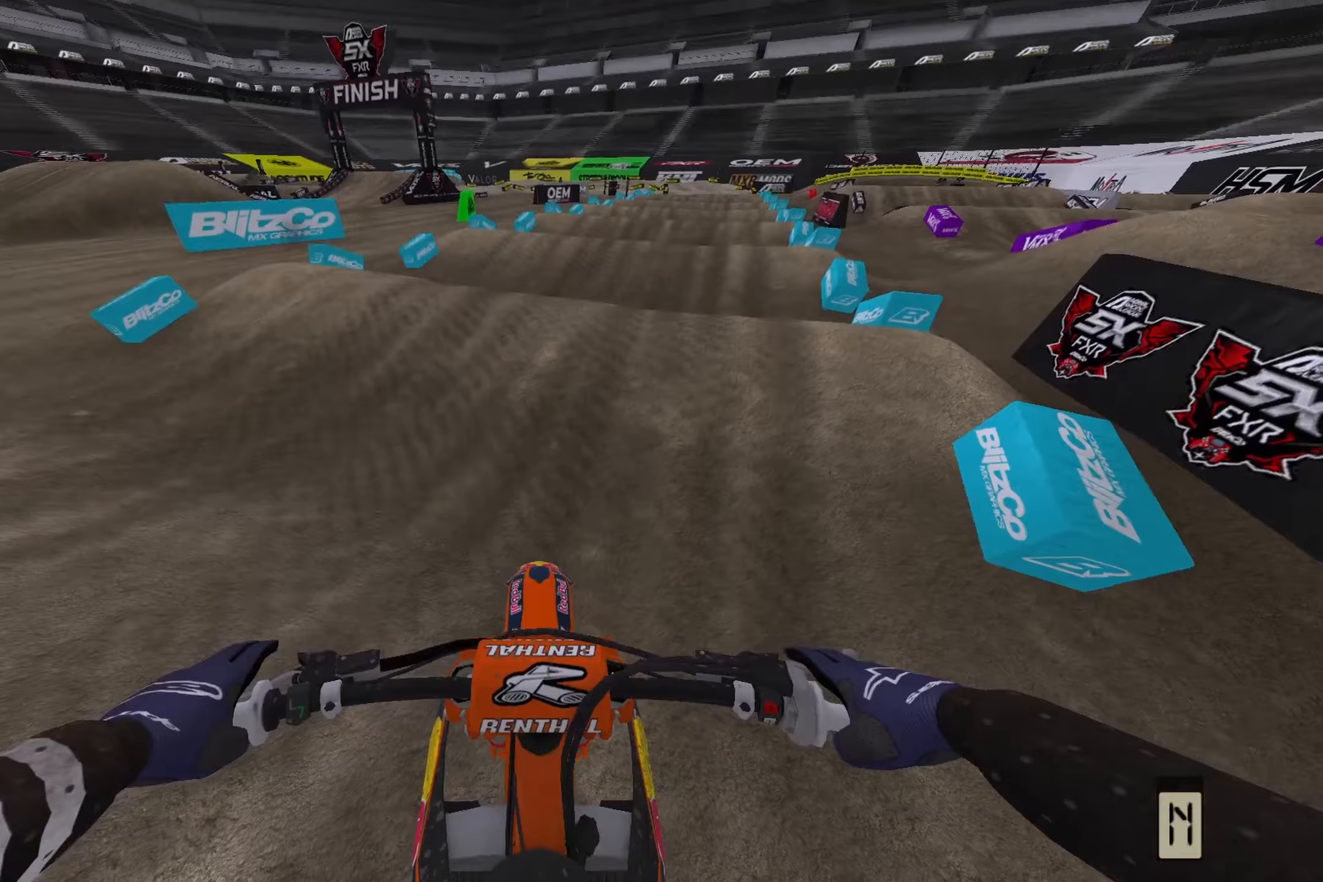
{"buttons": ["R2"], "left_stick": "right", "right_stick": "center", "events": [[117, "SELECT", "up"], [267, "R2", "down"], [367, "left_stick", "right"]]}
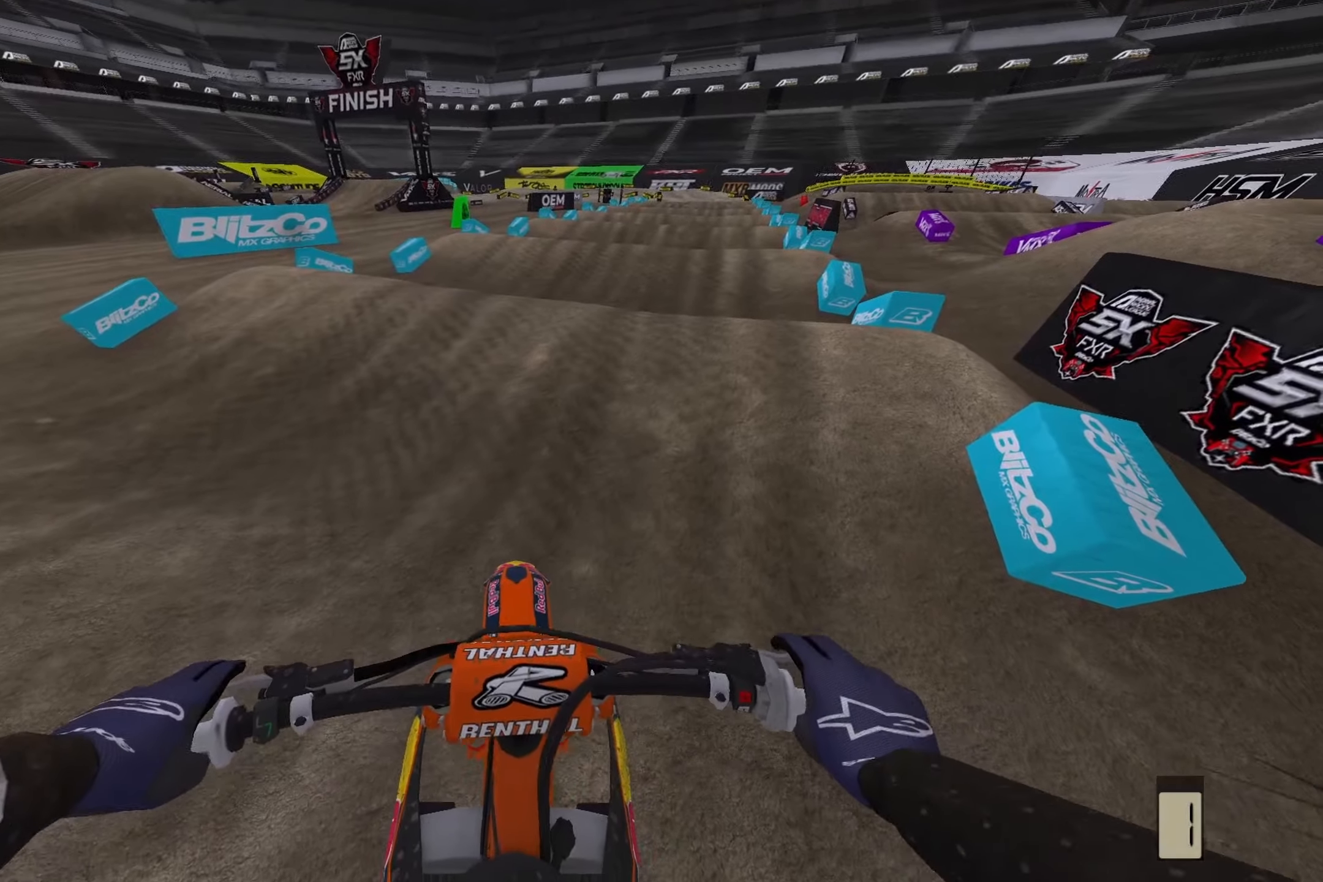
{"buttons": ["R2"], "left_stick": "center", "right_stick": "center", "events": [[317, "left_stick", "center"]]}
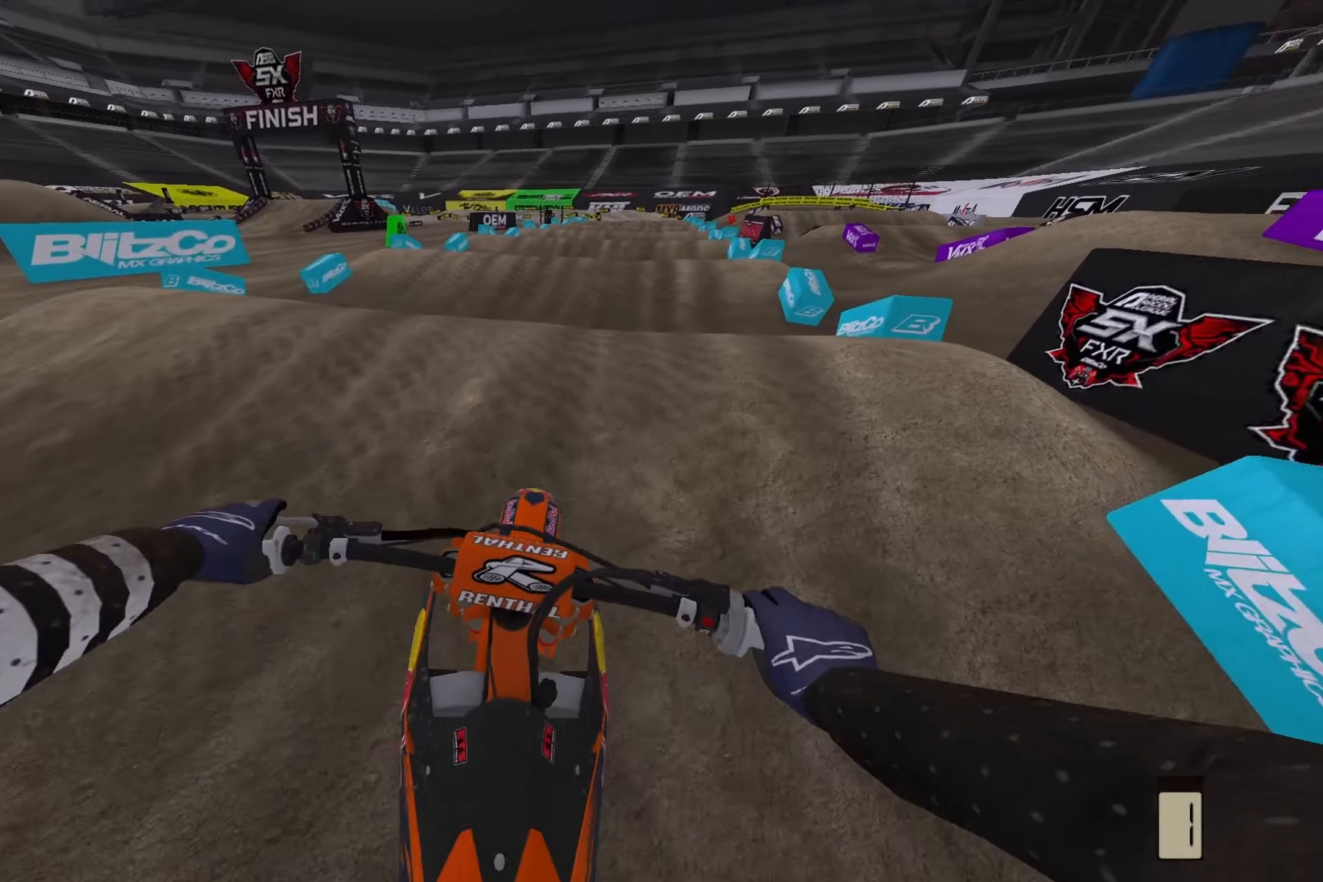
{"buttons": ["R2"], "left_stick": "center", "right_stick": "down", "events": [[83, "right_stick", "down"], [117, "R3", "down"], [200, "R2", "up"], [250, "R3", "up"], [483, "R2", "down"]]}
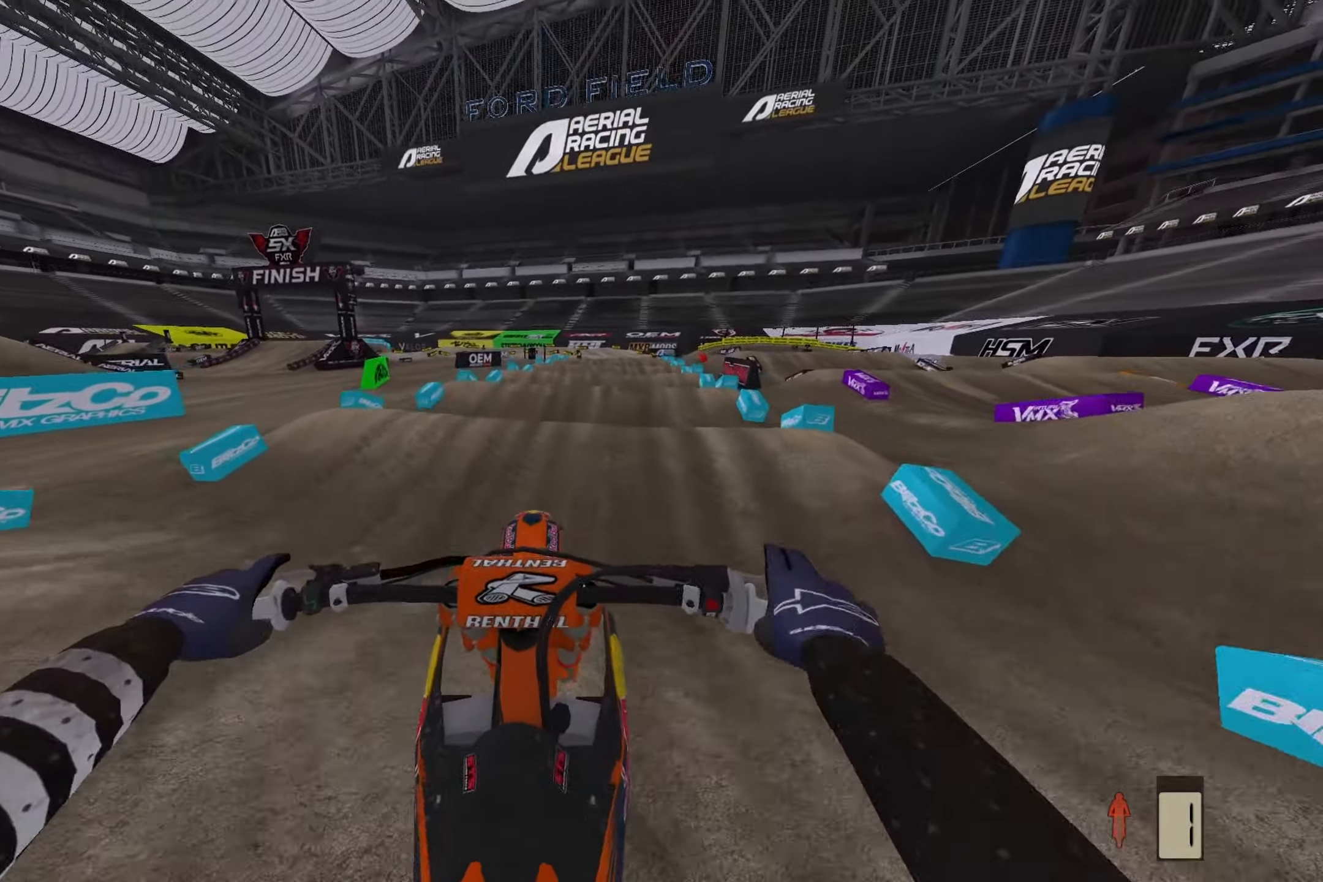
{"buttons": ["R2"], "left_stick": "center", "right_stick": "down", "events": [[150, "left_stick", "right"], [350, "left_stick", "center"], [400, "R2", "up"], [467, "R2", "down"]]}
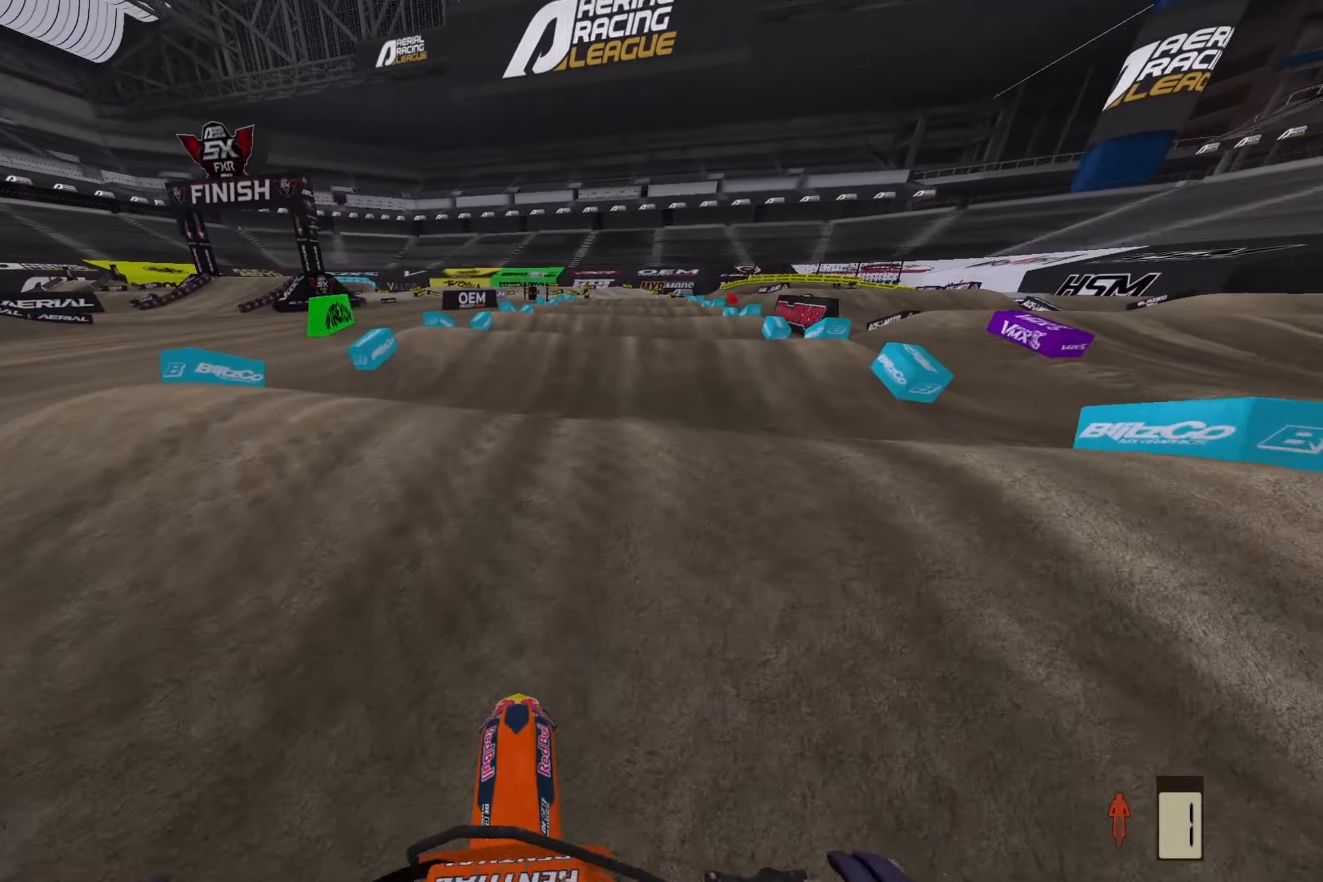
{"buttons": [], "left_stick": "right", "right_stick": "down", "events": [[50, "right_stick", "down-left"], [150, "R2", "up"], [217, "right_stick", "center"], [350, "left_stick", "right"], [450, "right_stick", "down"]]}
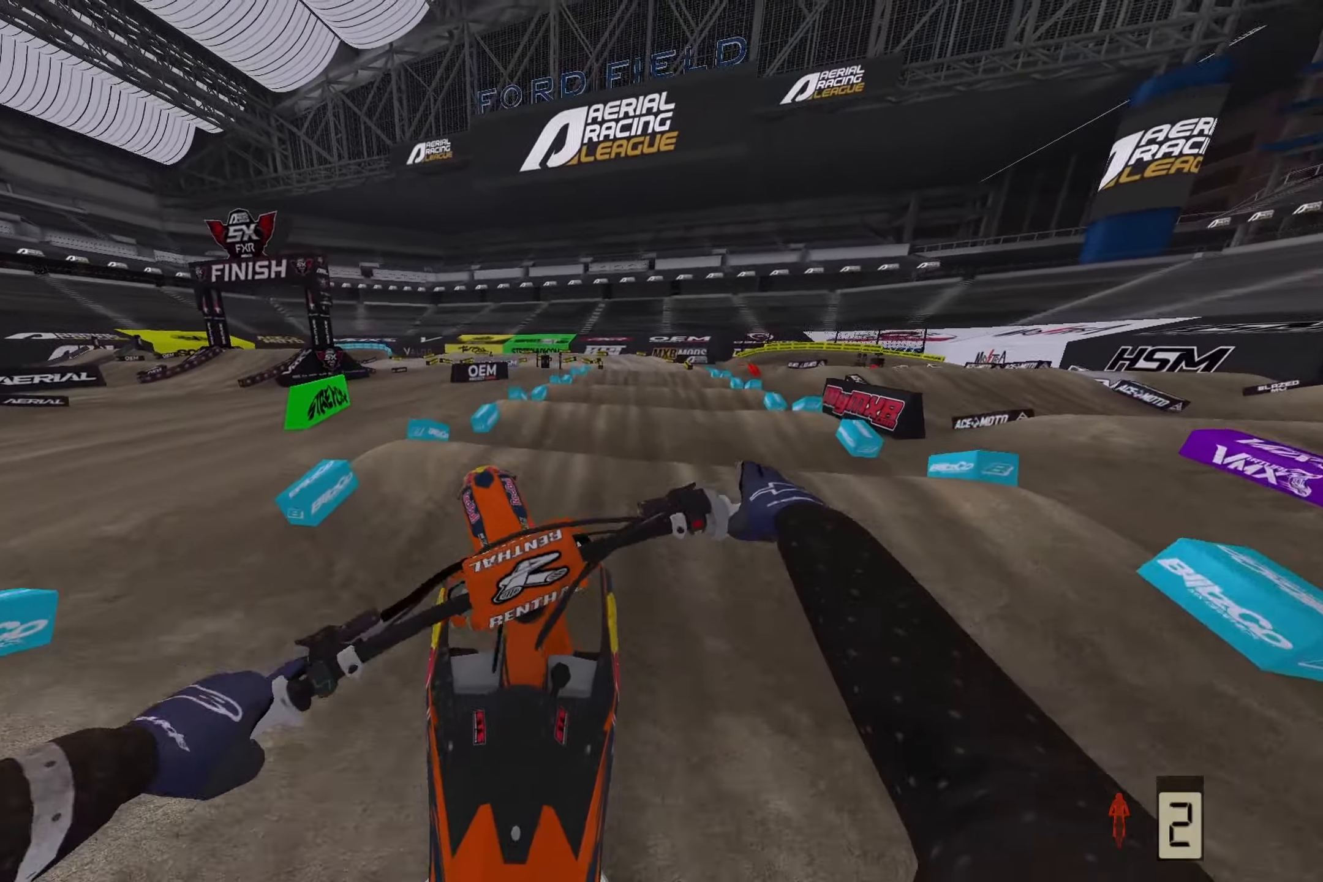
{"buttons": [], "left_stick": "center", "right_stick": "down", "events": [[50, "R2", "down"], [250, "R2", "up"], [333, "left_stick", "center"]]}
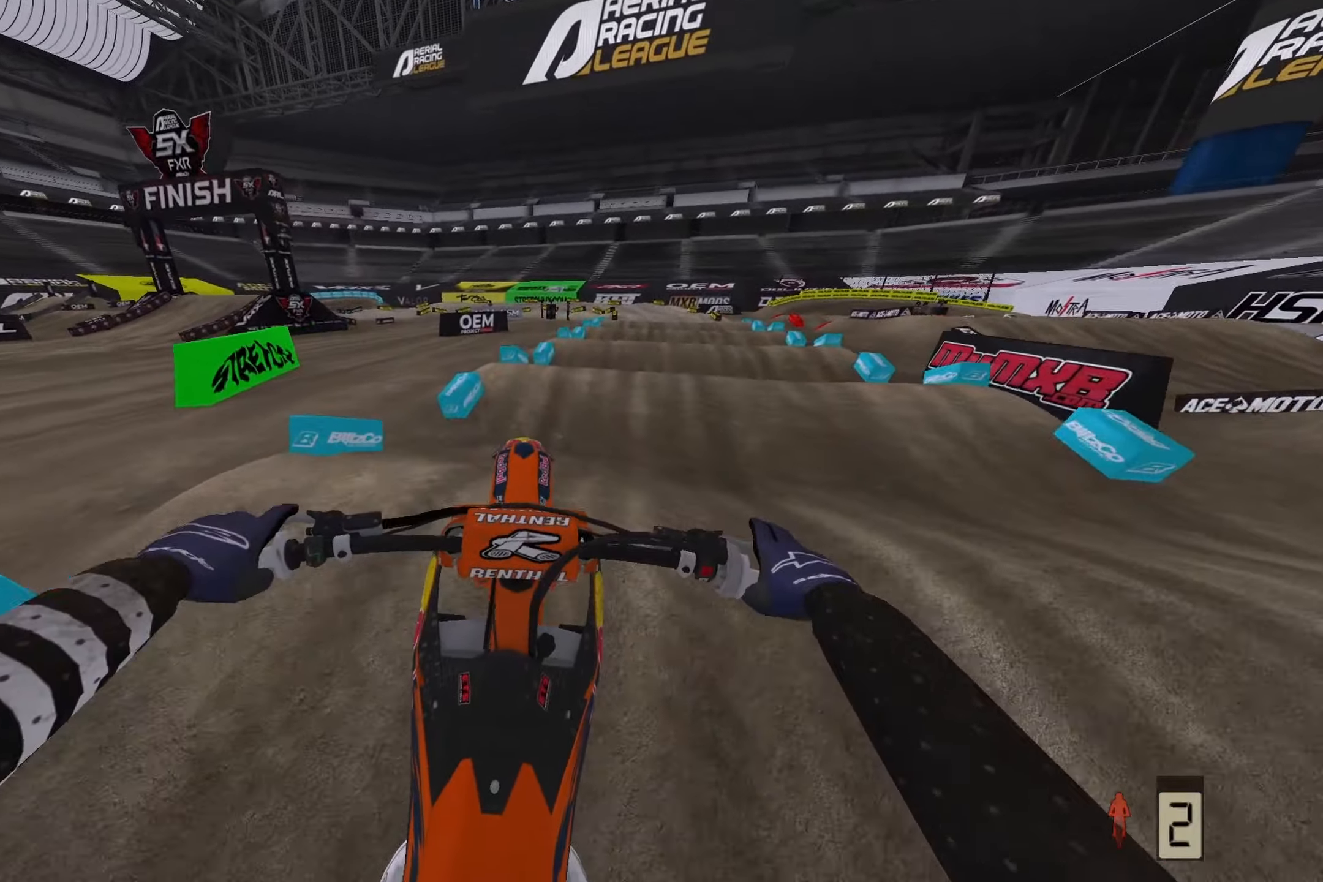
{"buttons": ["R2"], "left_stick": "center", "right_stick": "down", "events": [[83, "R2", "down"]]}
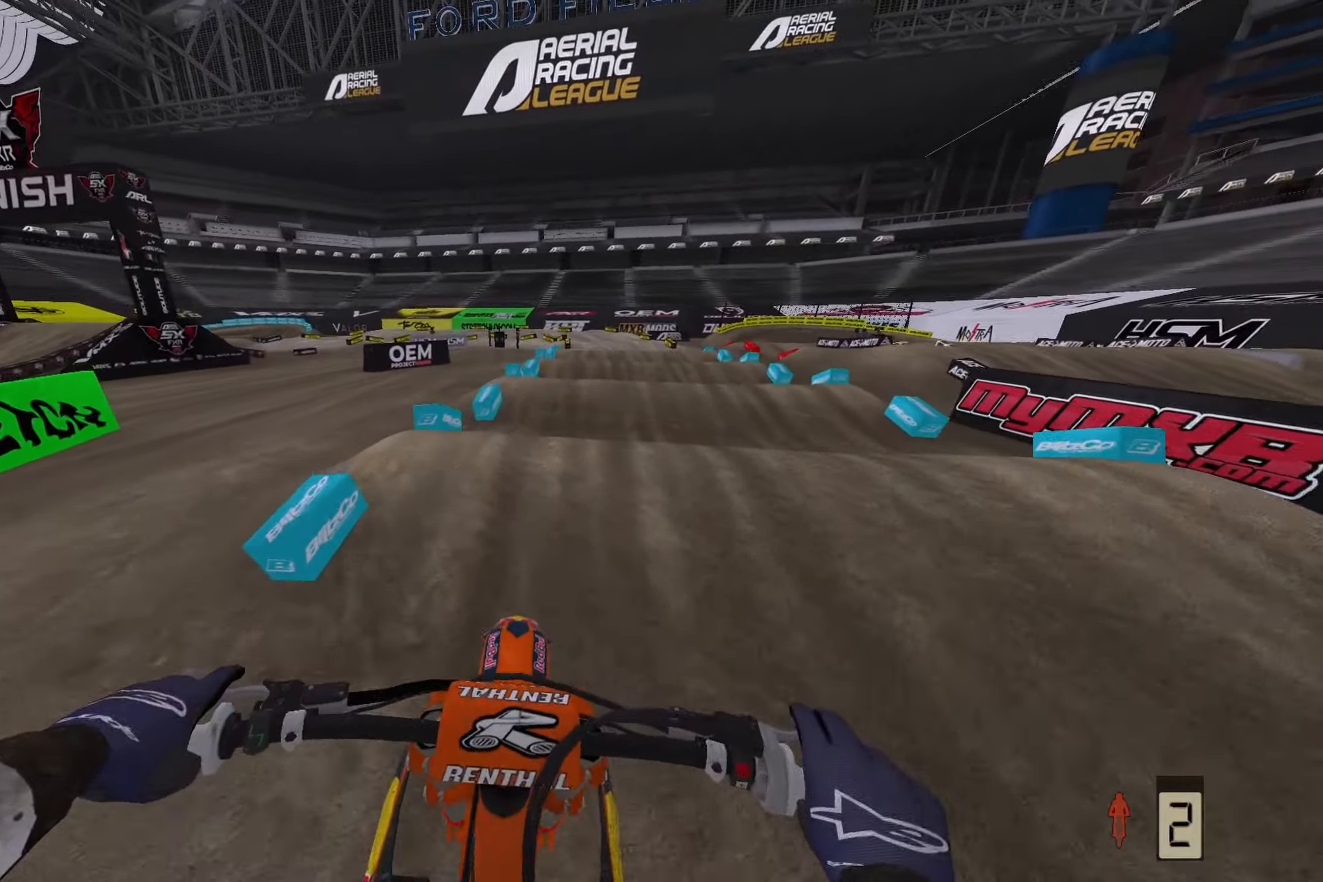
{"buttons": [], "left_stick": "center", "right_stick": "center", "events": [[283, "R2", "up"], [300, "right_stick", "center"]]}
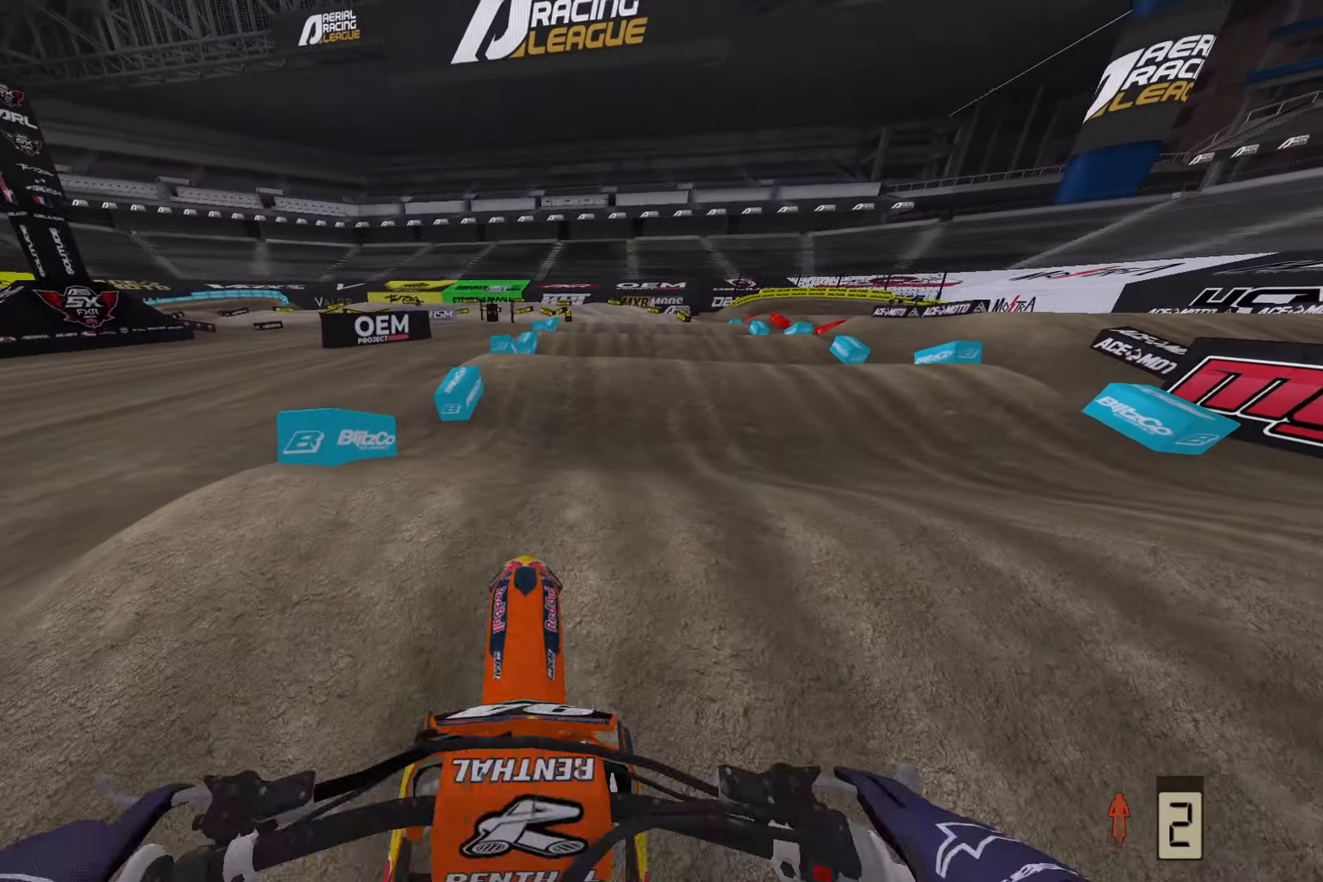
{"buttons": ["R2"], "left_stick": "right", "right_stick": "center", "events": [[283, "left_stick", "right"], [333, "R2", "down"]]}
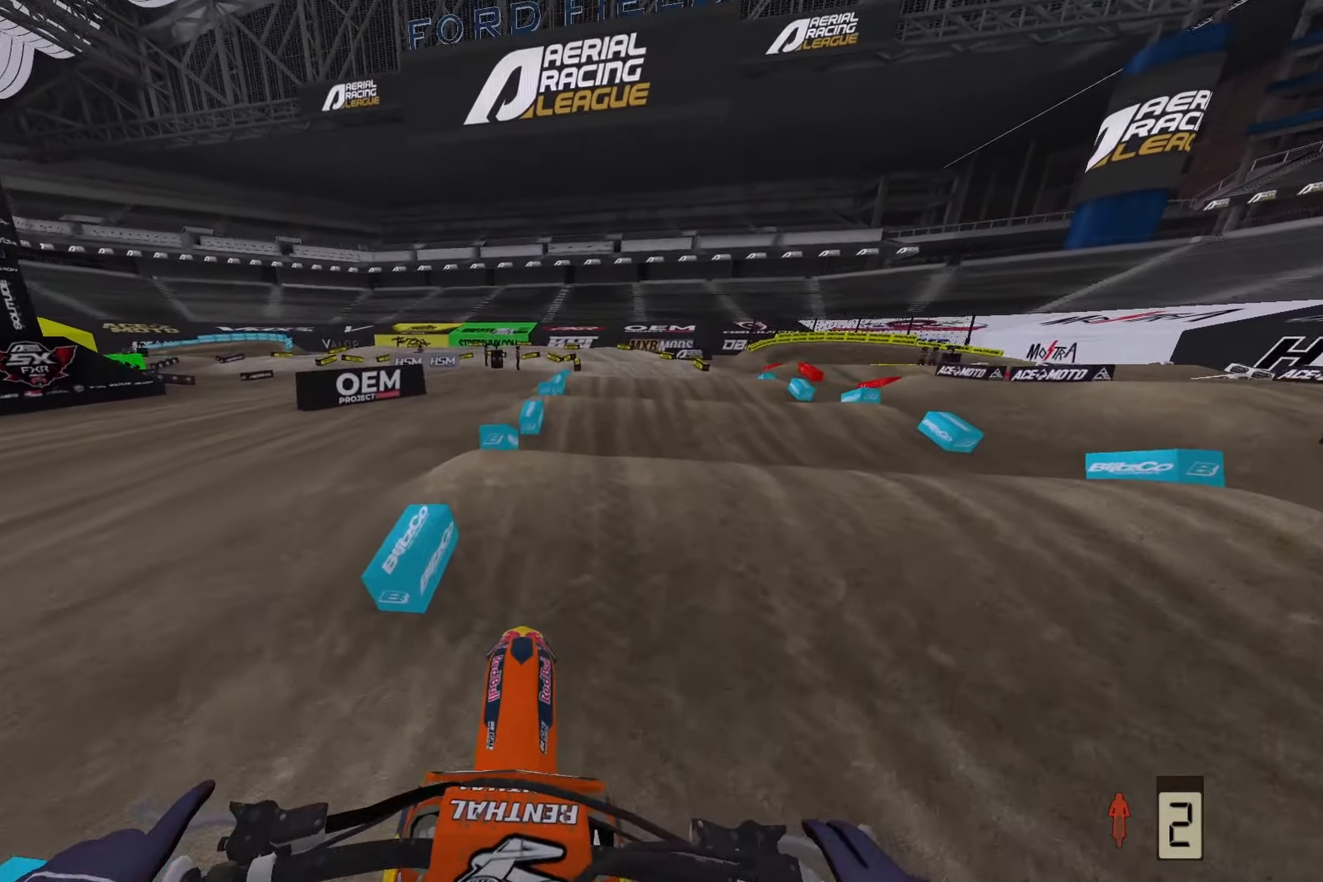
{"buttons": ["R2"], "left_stick": "center", "right_stick": "down", "events": [[83, "right_stick", "down"], [467, "left_stick", "center"]]}
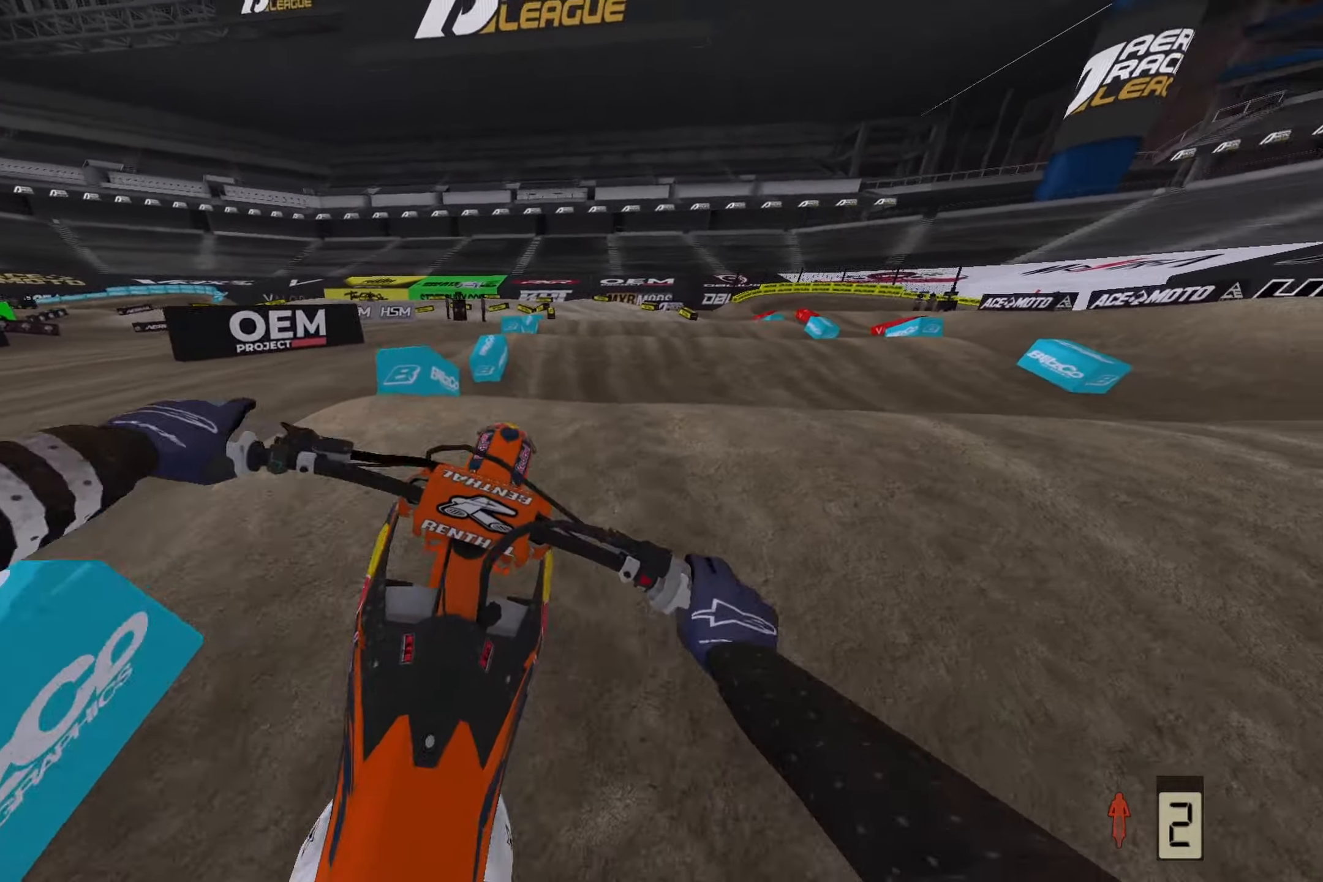
{"buttons": ["R2"], "left_stick": "right", "right_stick": "up-left", "events": [[200, "R2", "up"], [200, "right_stick", "center"], [300, "left_stick", "right"], [333, "right_stick", "up-left"], [450, "R2", "down"]]}
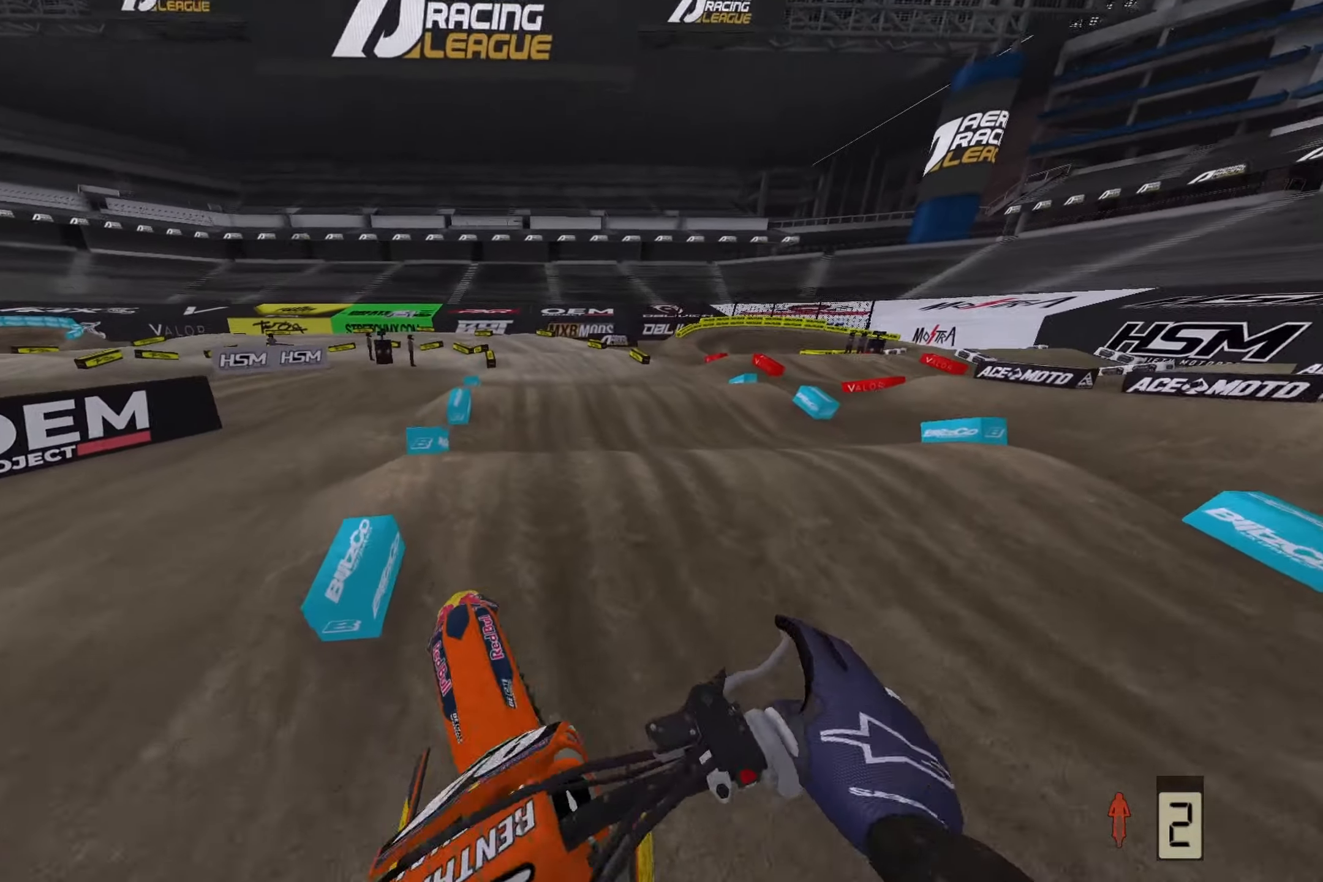
{"buttons": [], "left_stick": "center", "right_stick": "down", "events": [[183, "left_stick", "center"], [183, "right_stick", "center"], [200, "R2", "up"], [233, "right_stick", "down"], [300, "R2", "down"], [483, "R2", "up"]]}
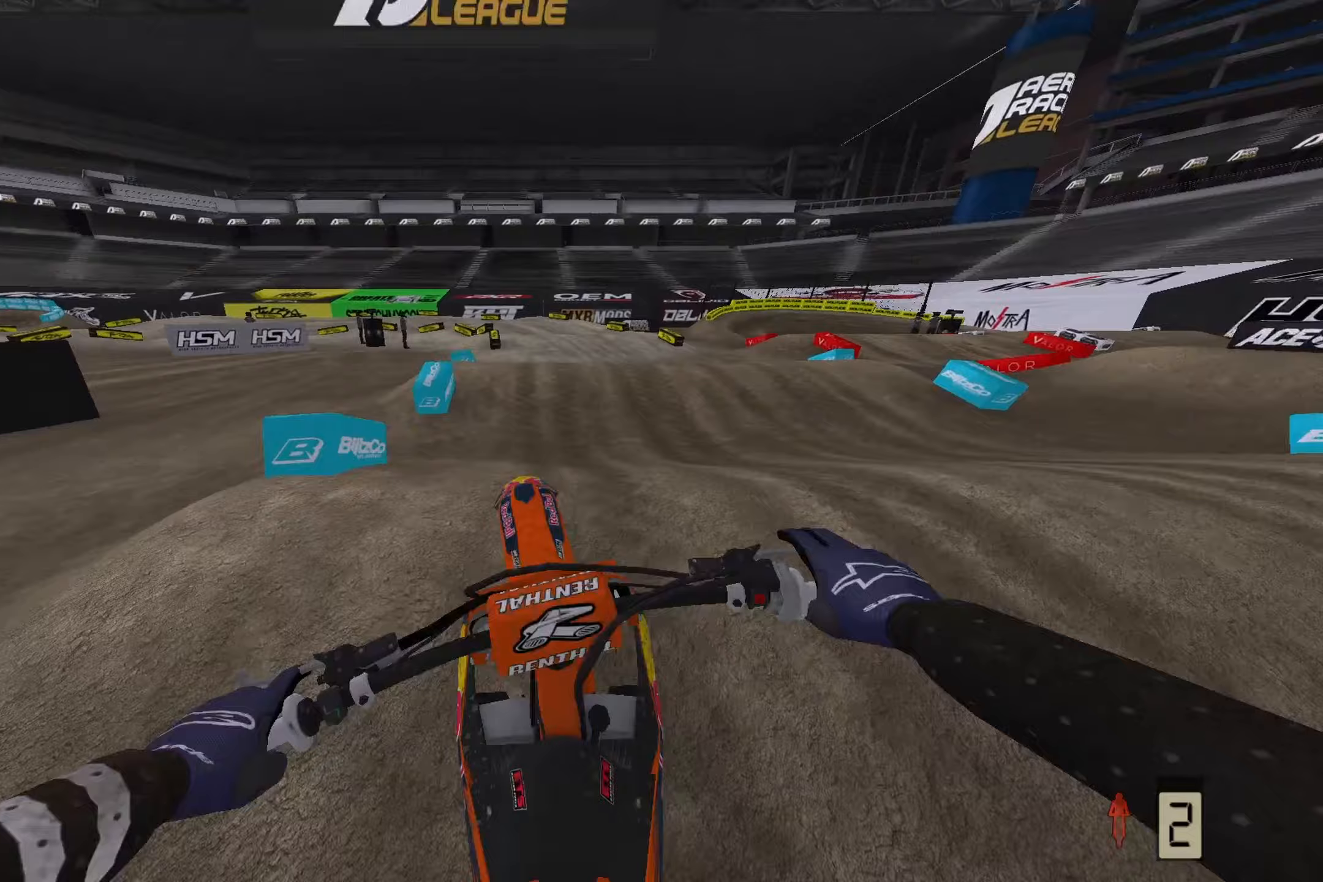
{"buttons": ["R2"], "left_stick": "down-right", "right_stick": "up", "events": [[17, "right_stick", "center"], [67, "R2", "down"], [83, "right_stick", "up"], [283, "left_stick", "down-right"]]}
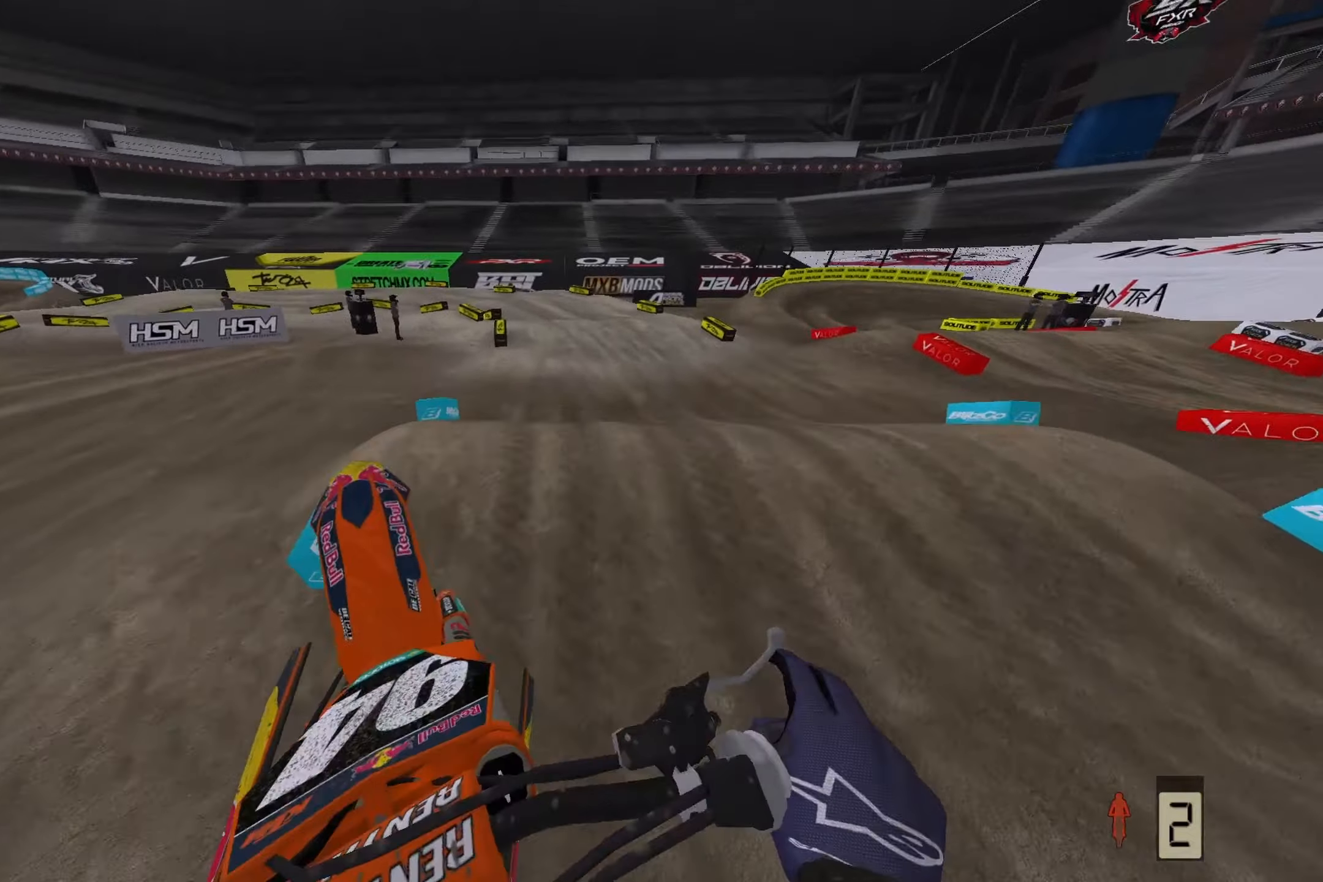
{"buttons": [], "left_stick": "center", "right_stick": "down-left", "events": [[50, "left_stick", "left"], [133, "R2", "up"], [150, "right_stick", "center"], [233, "right_stick", "left"], [267, "R2", "down"], [467, "left_stick", "center"], [467, "right_stick", "down-left"], [500, "R2", "up"]]}
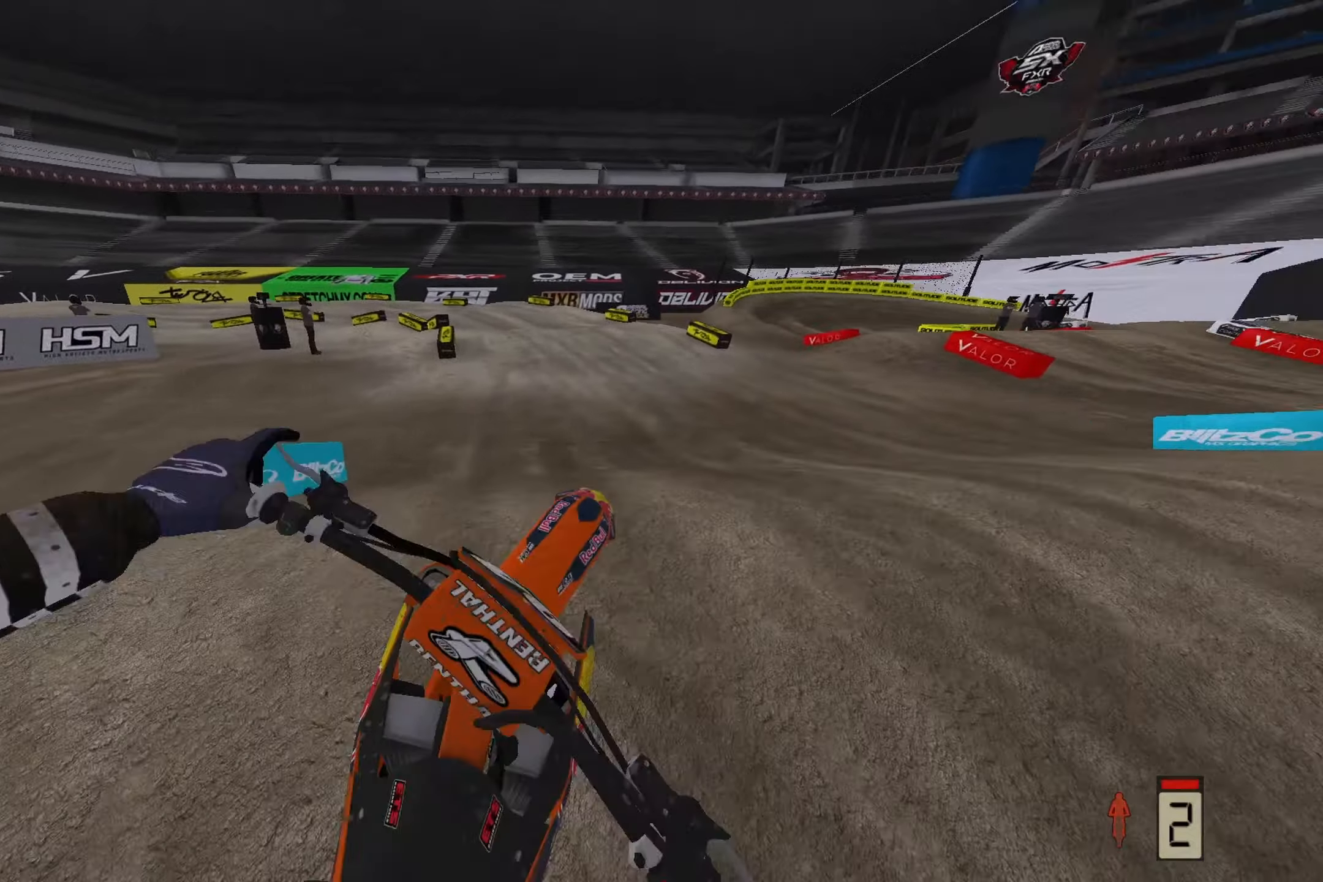
{"buttons": ["R2"], "left_stick": "right", "right_stick": "up-left", "events": [[83, "R2", "down"], [133, "right_stick", "left"], [317, "left_stick", "right"], [450, "right_stick", "up-left"]]}